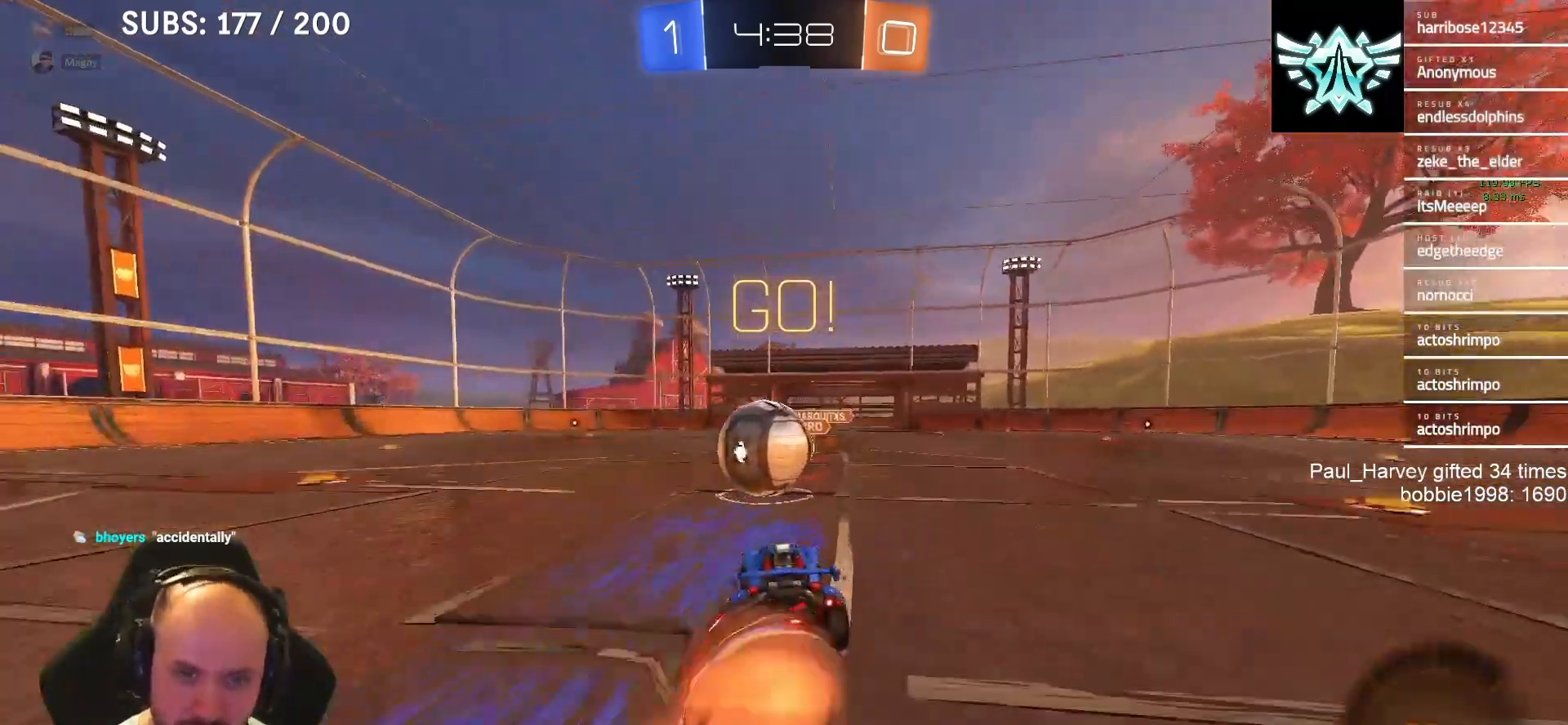
Gameplay with a controller (PlayStation layout); each line is a JSON object with the inputs held at the frame after it. "events" lists button and stick changes between this image and that frame as [ms after this image, input, new state], when the widget could be followed in between.
{"buttons": ["CROSS", "SQUARE", "R2"], "left_stick": "left", "right_stick": "center", "events": [[17, "L1", "down"], [17, "SQUARE", "up"], [117, "SQUARE", "down"], [150, "L1", "up"]]}
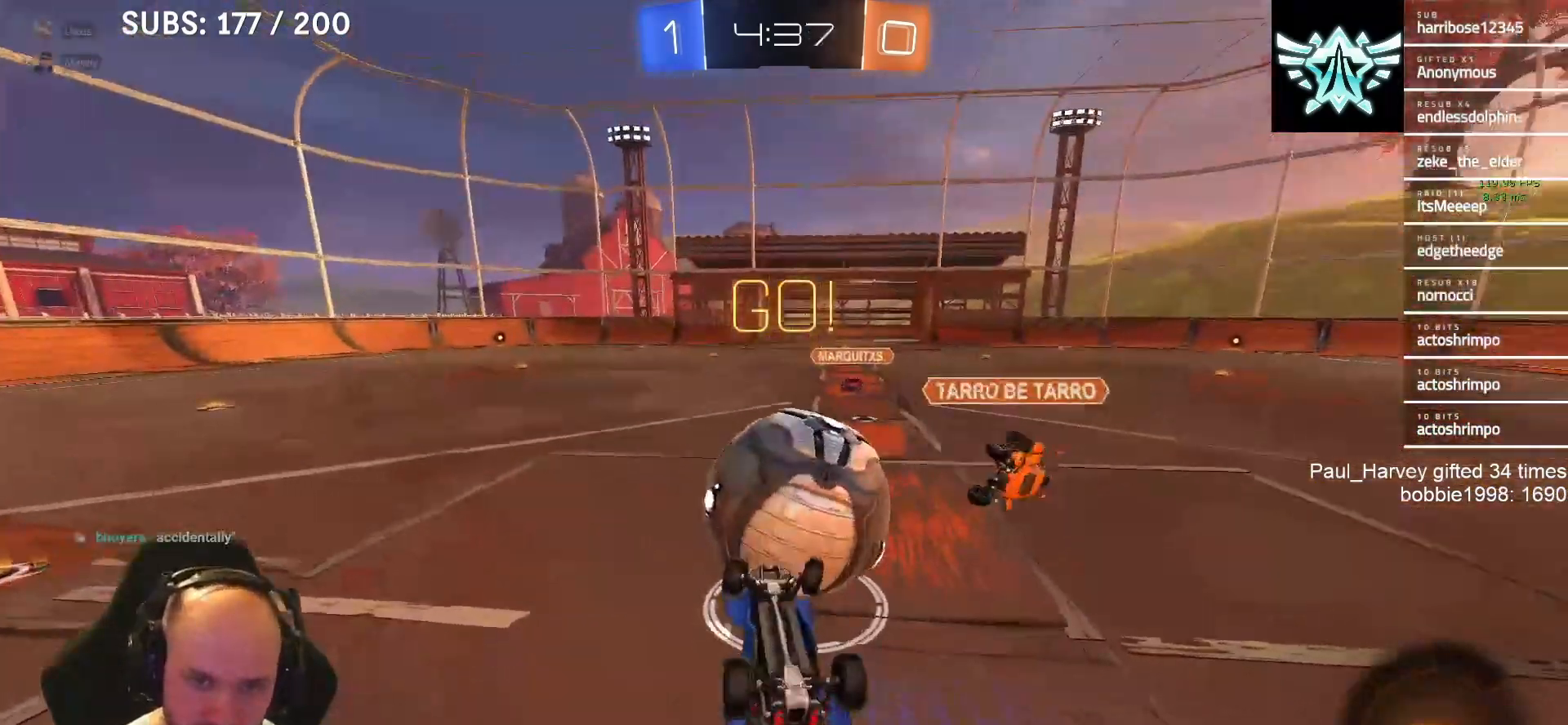
{"buttons": ["R2"], "left_stick": "left", "right_stick": "center", "events": [[250, "left_stick", "center"], [283, "CROSS", "up"], [283, "SQUARE", "up"], [417, "left_stick", "left"]]}
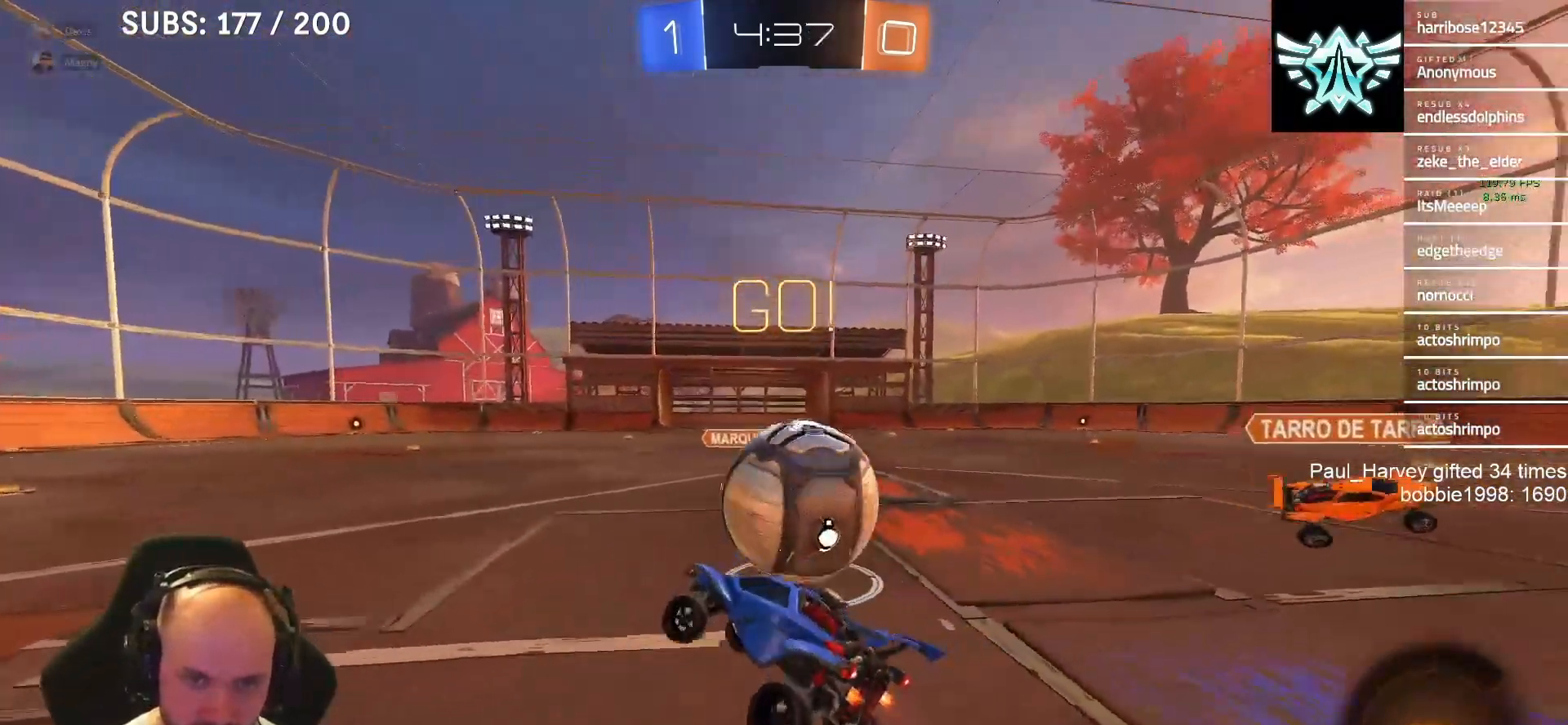
{"buttons": ["R2"], "left_stick": "center", "right_stick": "center", "events": [[150, "left_stick", "center"], [350, "left_stick", "left"], [450, "left_stick", "center"]]}
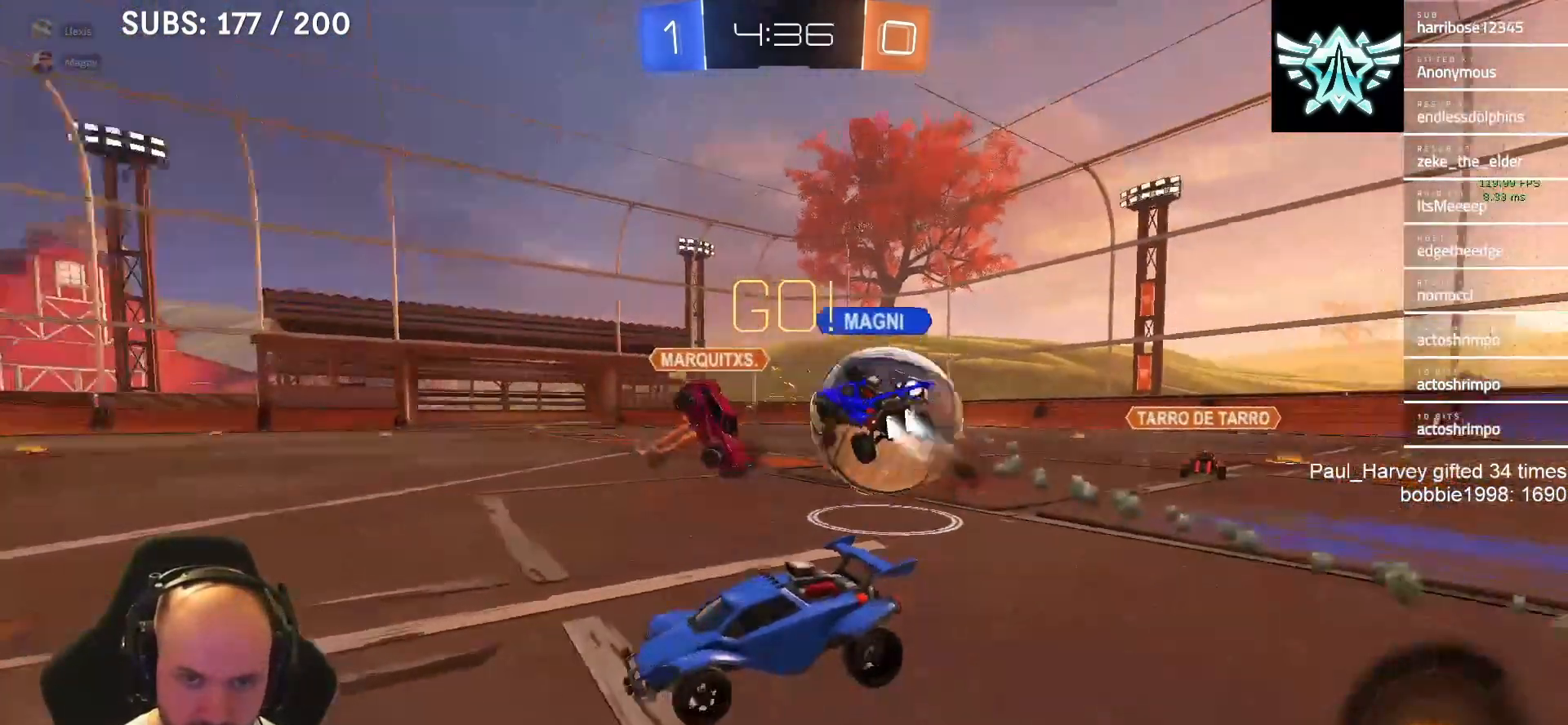
{"buttons": ["R2"], "left_stick": "left", "right_stick": "center", "events": [[217, "left_stick", "left"], [350, "SQUARE", "down"], [450, "SQUARE", "up"]]}
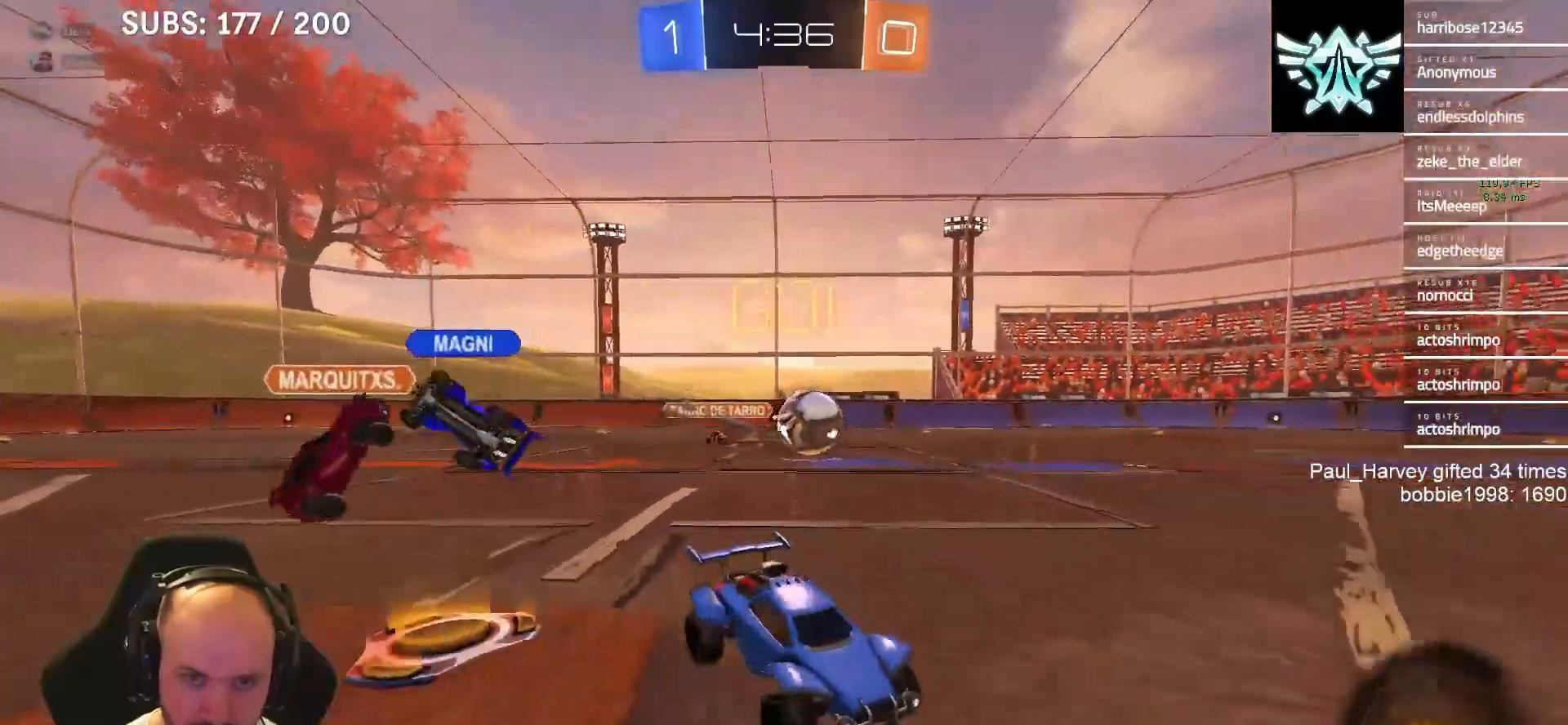
{"buttons": ["R2"], "left_stick": "left", "right_stick": "center", "events": []}
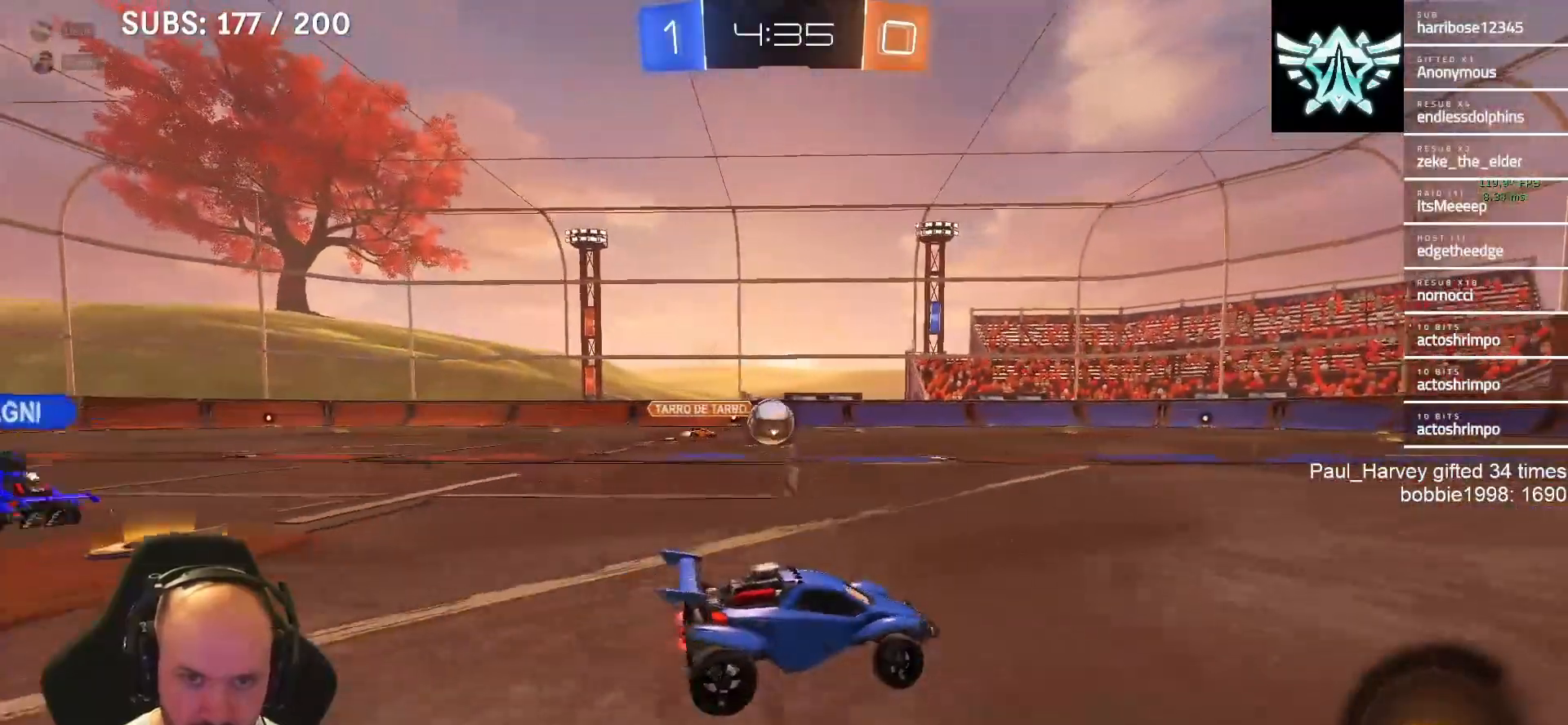
{"buttons": ["R2"], "left_stick": "center", "right_stick": "center", "events": [[50, "left_stick", "up"], [83, "L1", "down"], [117, "CROSS", "down"], [183, "CROSS", "up"], [250, "CROSS", "down"], [383, "CROSS", "up"], [450, "L1", "up"], [450, "left_stick", "center"]]}
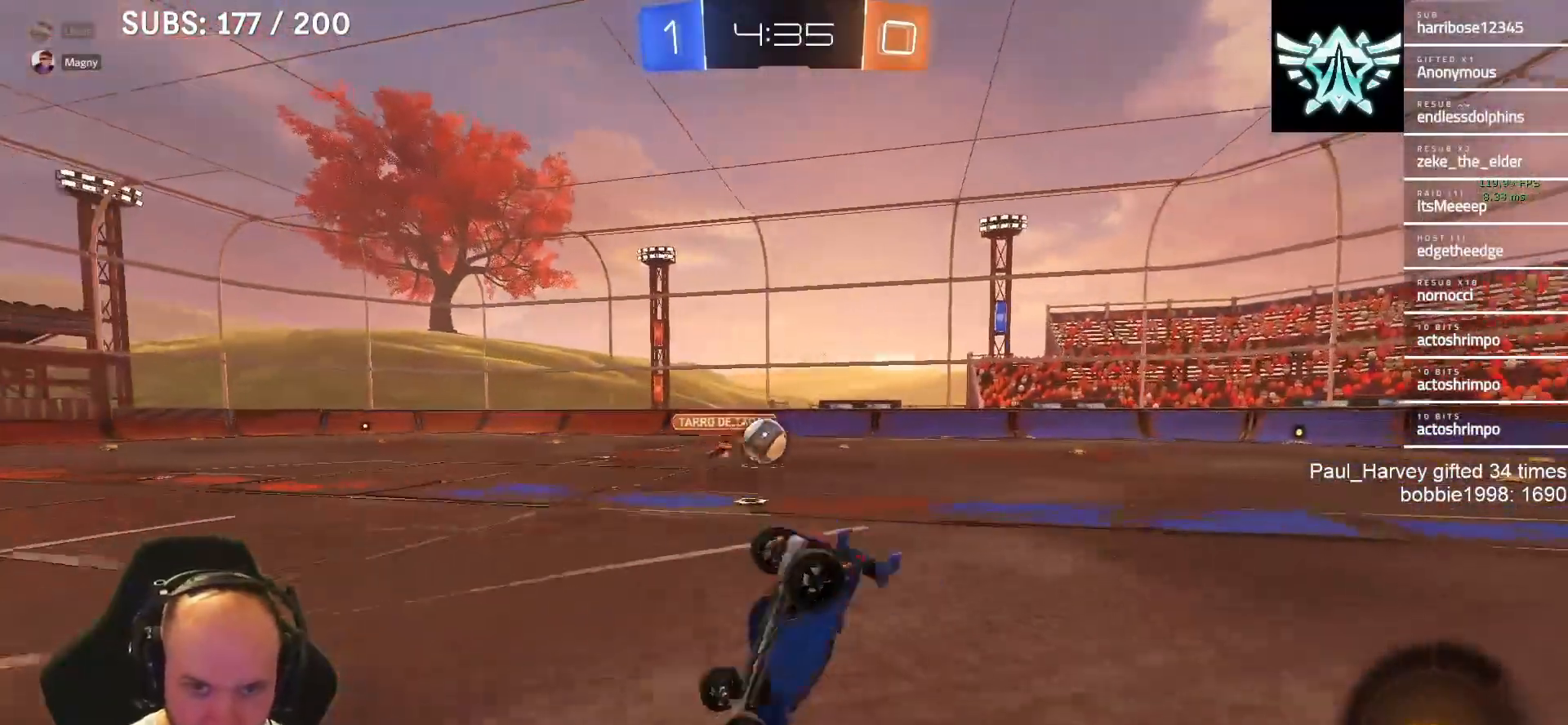
{"buttons": ["R2"], "left_stick": "center", "right_stick": "center", "events": []}
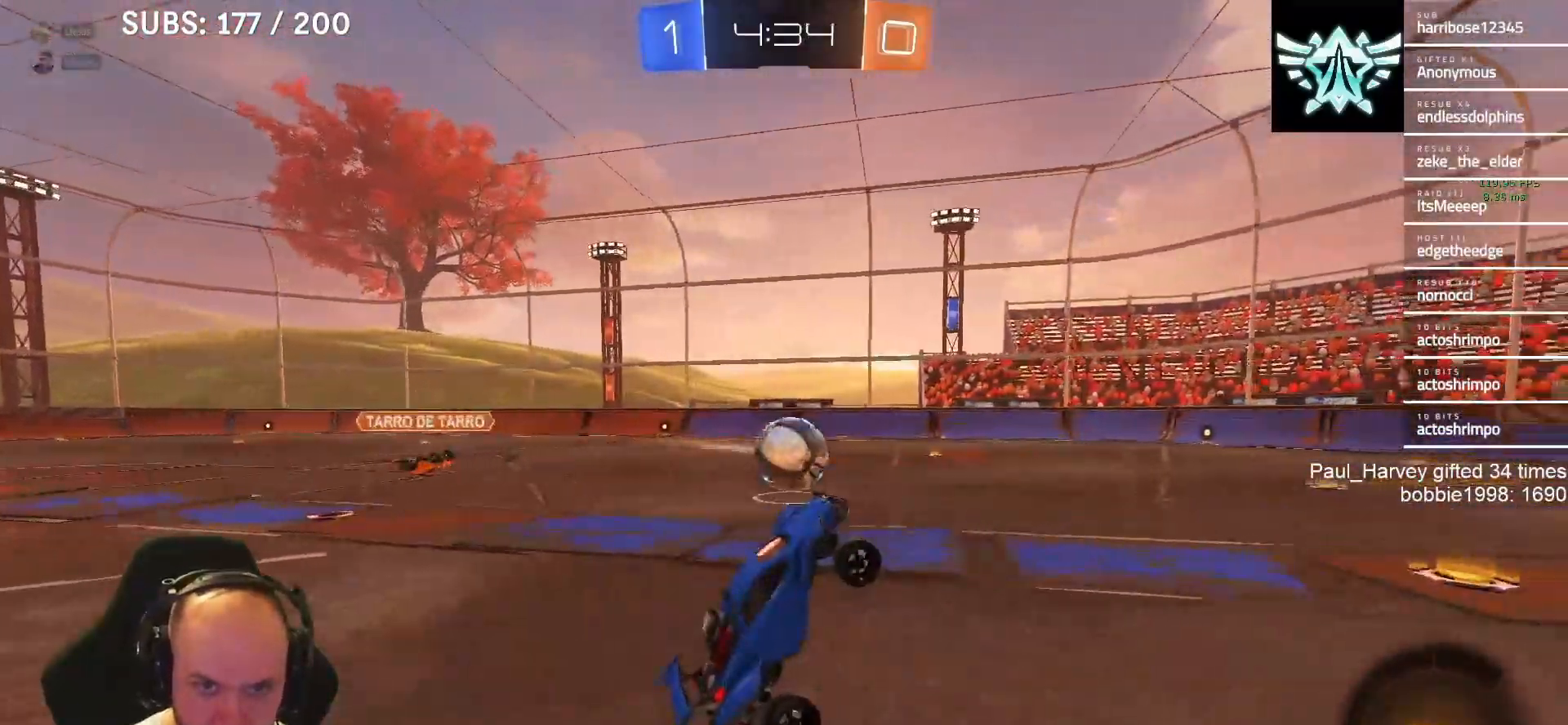
{"buttons": ["TRIANGLE", "R2"], "left_stick": "left", "right_stick": "center", "events": [[233, "left_stick", "left"], [483, "TRIANGLE", "down"]]}
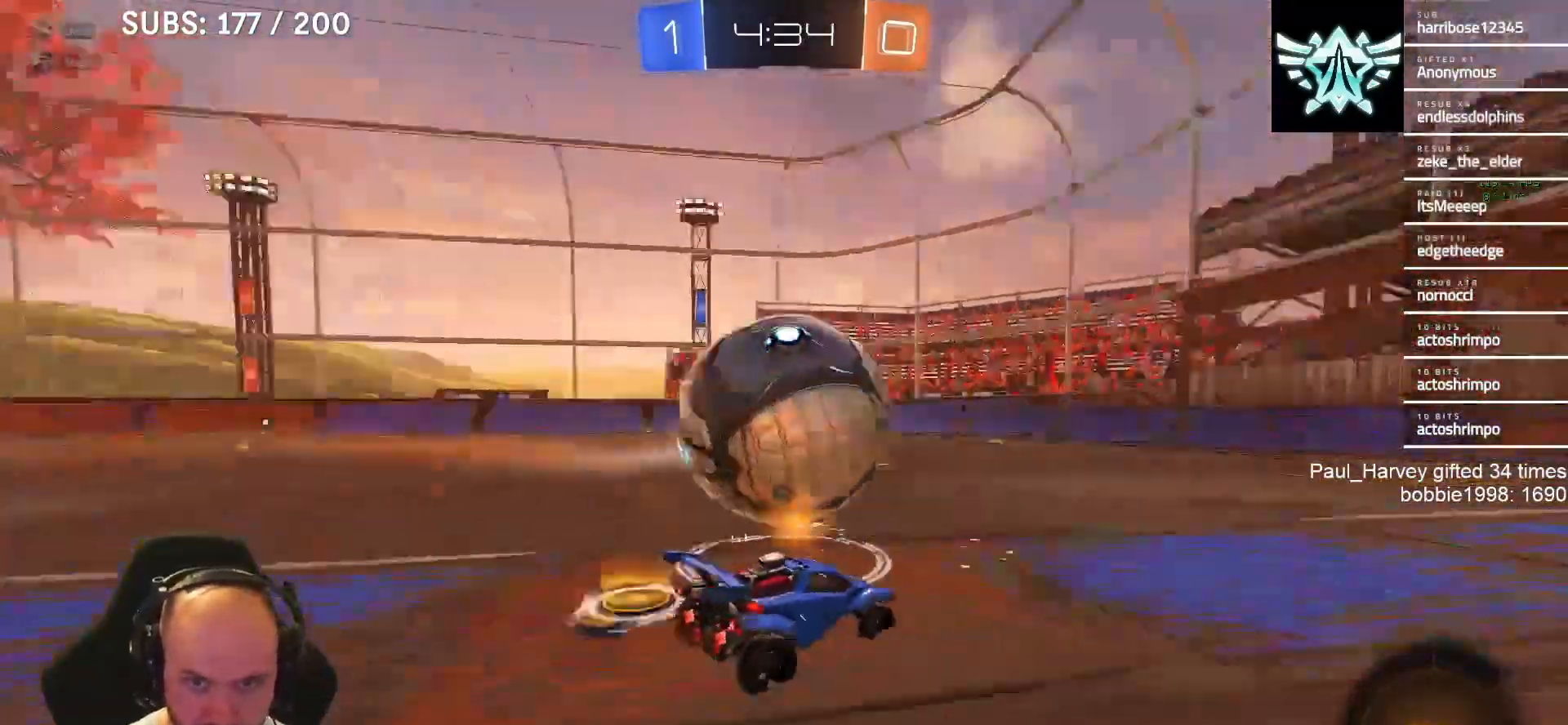
{"buttons": ["R2"], "left_stick": "center", "right_stick": "center", "events": [[17, "left_stick", "center"], [117, "TRIANGLE", "up"], [267, "left_stick", "left"], [350, "left_stick", "center"]]}
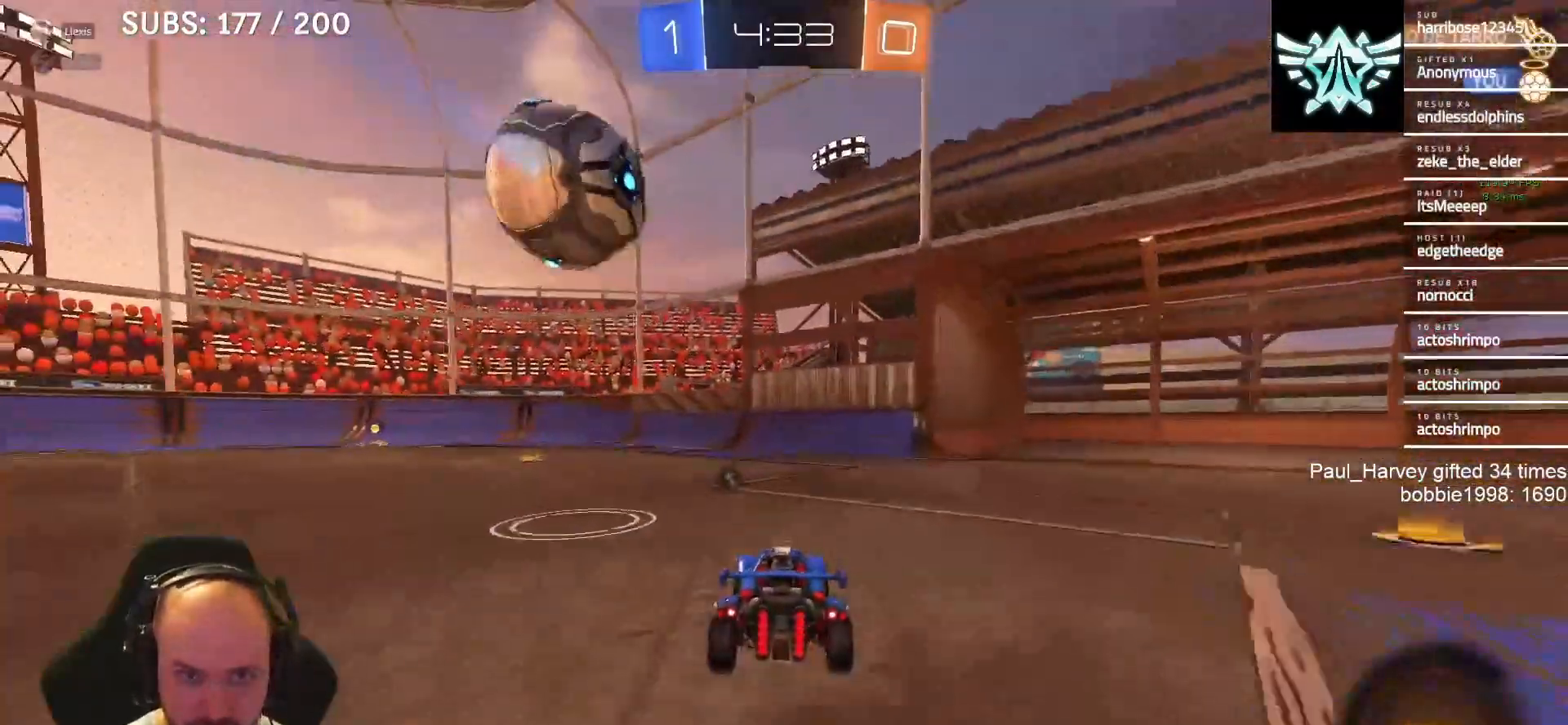
{"buttons": ["SQUARE"], "left_stick": "left", "right_stick": "center", "events": [[100, "TRIANGLE", "down"], [217, "TRIANGLE", "up"], [317, "left_stick", "left"], [383, "R2", "up"], [417, "SQUARE", "down"]]}
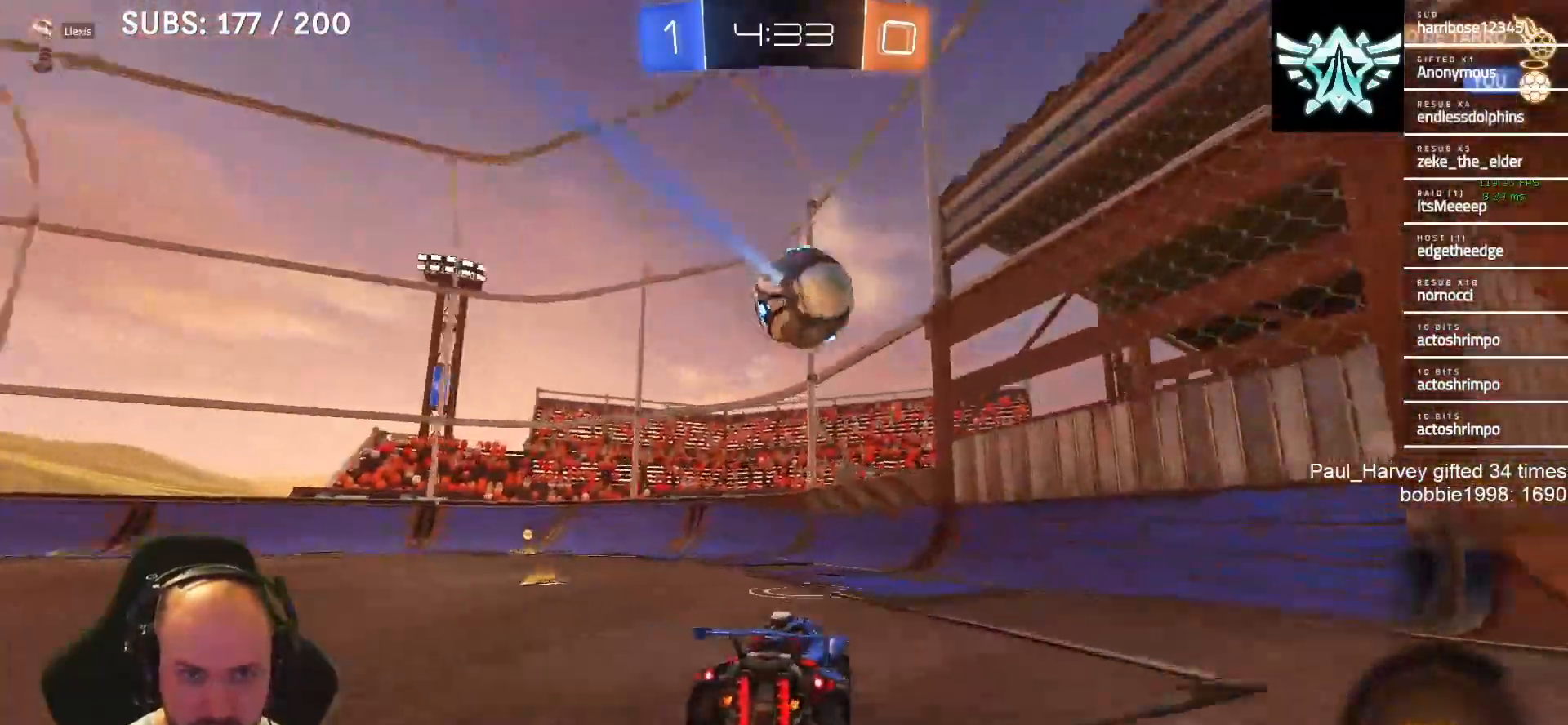
{"buttons": ["R2"], "left_stick": "center", "right_stick": "center", "events": [[50, "SQUARE", "up"], [150, "TRIANGLE", "down"], [217, "TRIANGLE", "up"], [317, "R2", "down"], [417, "left_stick", "center"]]}
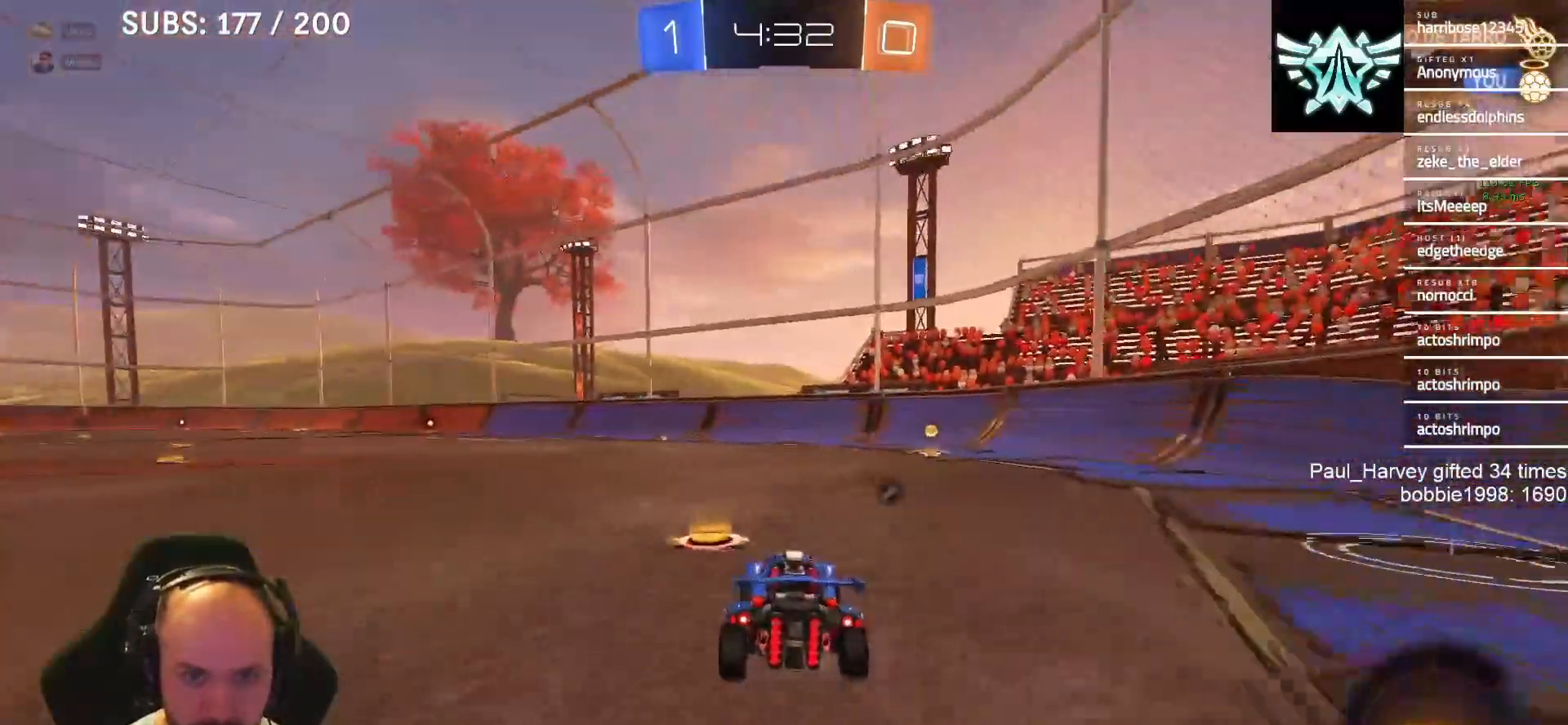
{"buttons": ["L1", "R2"], "left_stick": "right", "right_stick": "center", "events": [[17, "R2", "up"], [283, "R2", "down"], [383, "L1", "down"], [417, "left_stick", "right"]]}
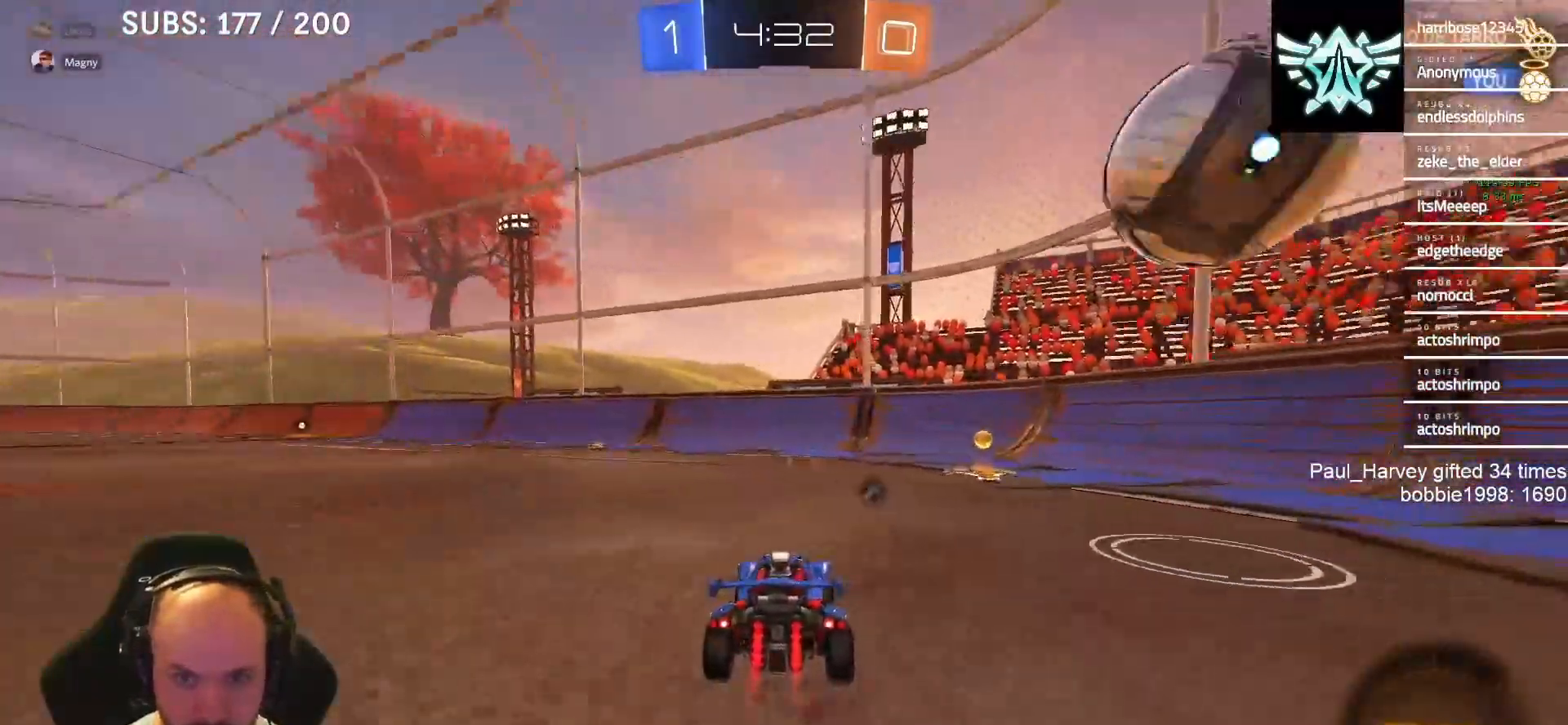
{"buttons": ["TRIANGLE", "L1", "R2"], "left_stick": "left", "right_stick": "center", "events": [[283, "left_stick", "center"], [350, "TRIANGLE", "down"], [417, "left_stick", "left"]]}
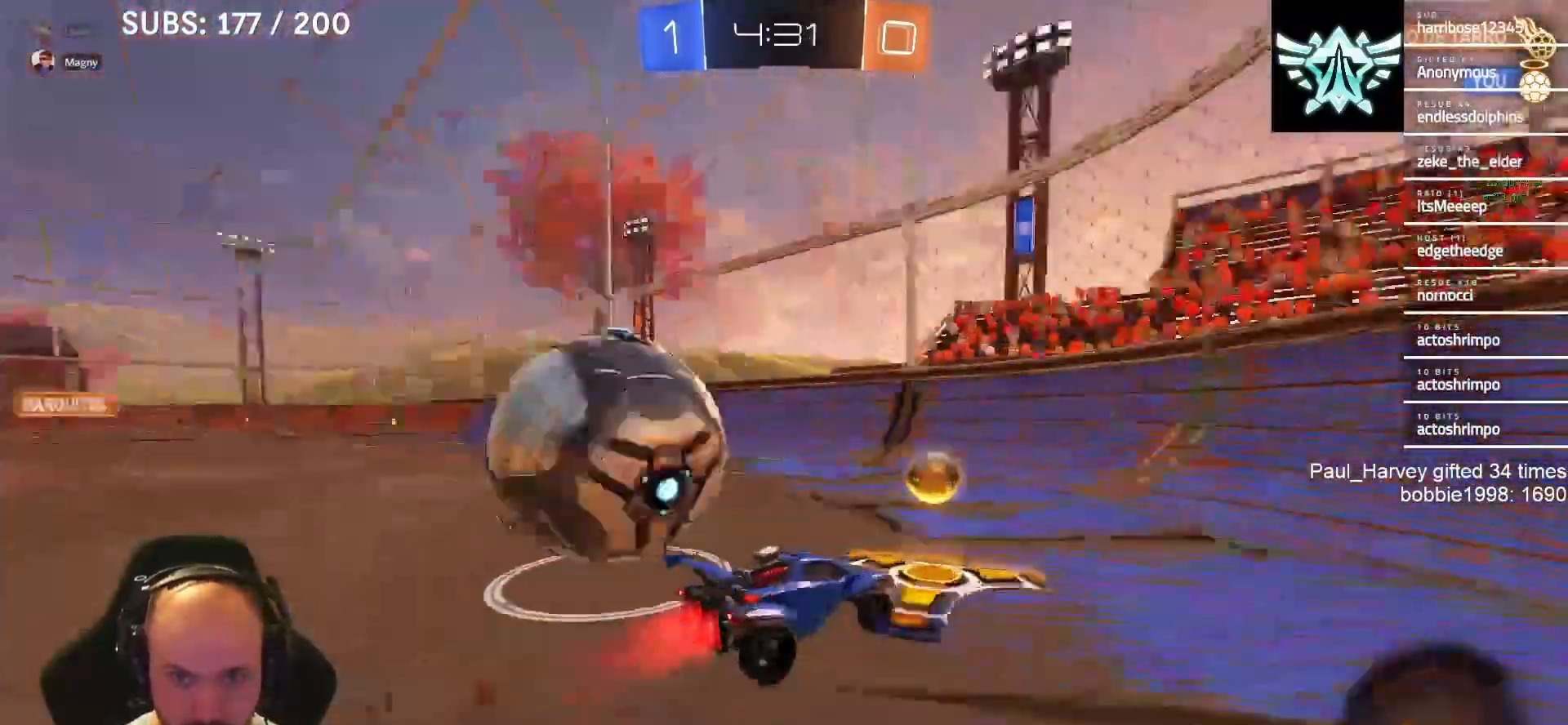
{"buttons": ["L2"], "left_stick": "left", "right_stick": "center", "events": [[17, "TRIANGLE", "up"], [50, "L1", "up"], [283, "R2", "up"], [483, "L2", "down"]]}
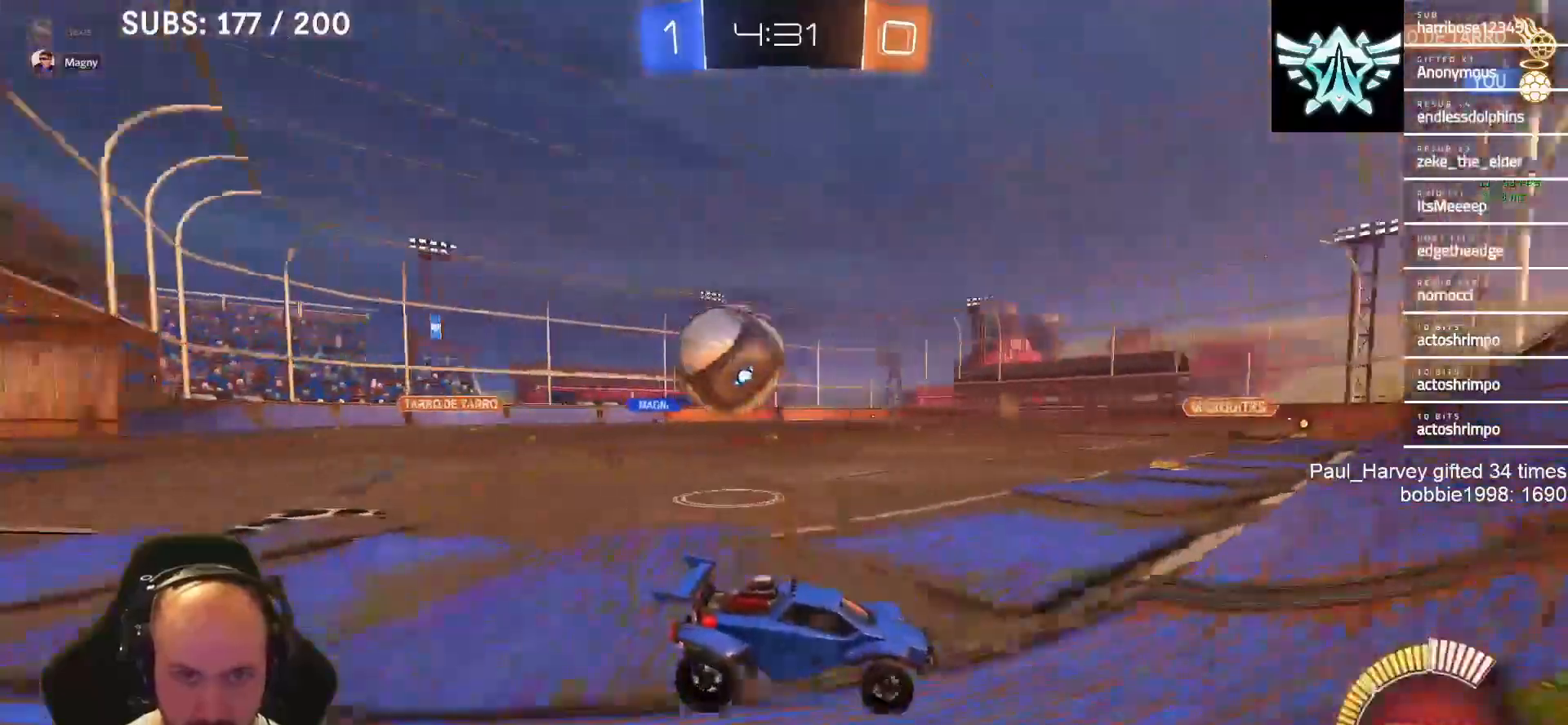
{"buttons": ["TRIANGLE"], "left_stick": "left", "right_stick": "center", "events": [[150, "L2", "up"], [183, "R2", "down"], [350, "left_stick", "center"], [417, "R2", "up"], [450, "left_stick", "left"], [483, "TRIANGLE", "down"]]}
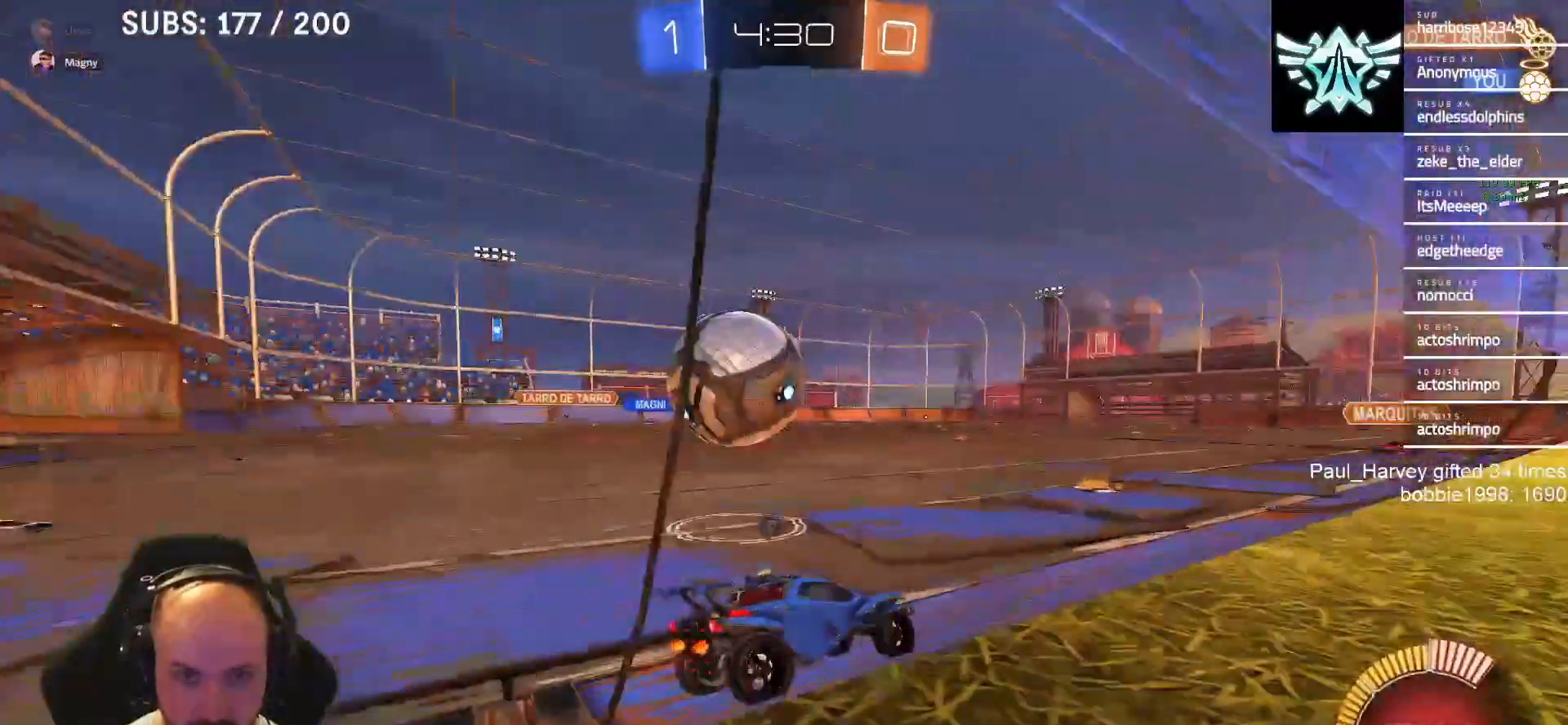
{"buttons": ["R2"], "left_stick": "center", "right_stick": "center", "events": [[50, "TRIANGLE", "up"], [100, "left_stick", "center"], [217, "R2", "down"]]}
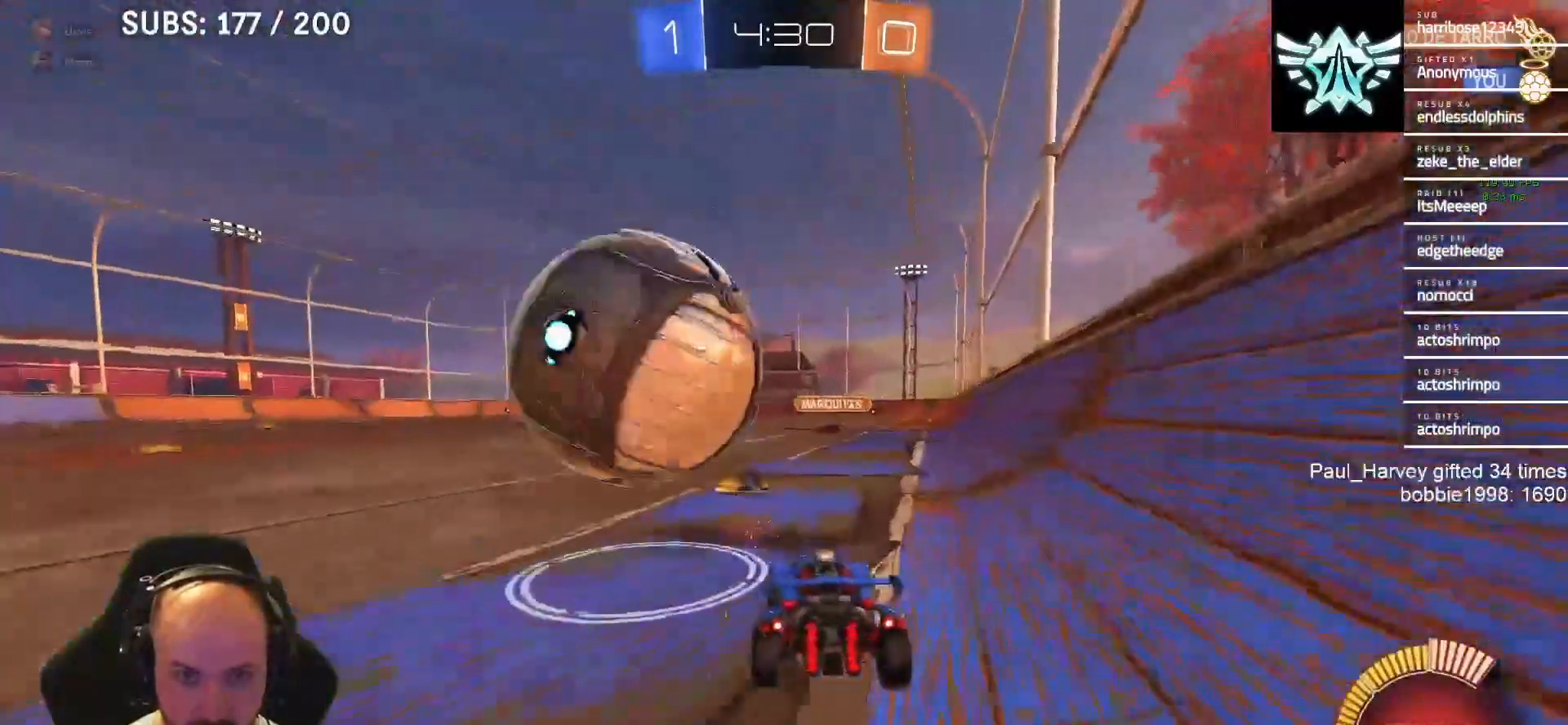
{"buttons": [], "left_stick": "center", "right_stick": "center", "events": [[50, "left_stick", "left"], [183, "R2", "up"], [250, "left_stick", "center"], [417, "left_stick", "right"], [483, "left_stick", "center"]]}
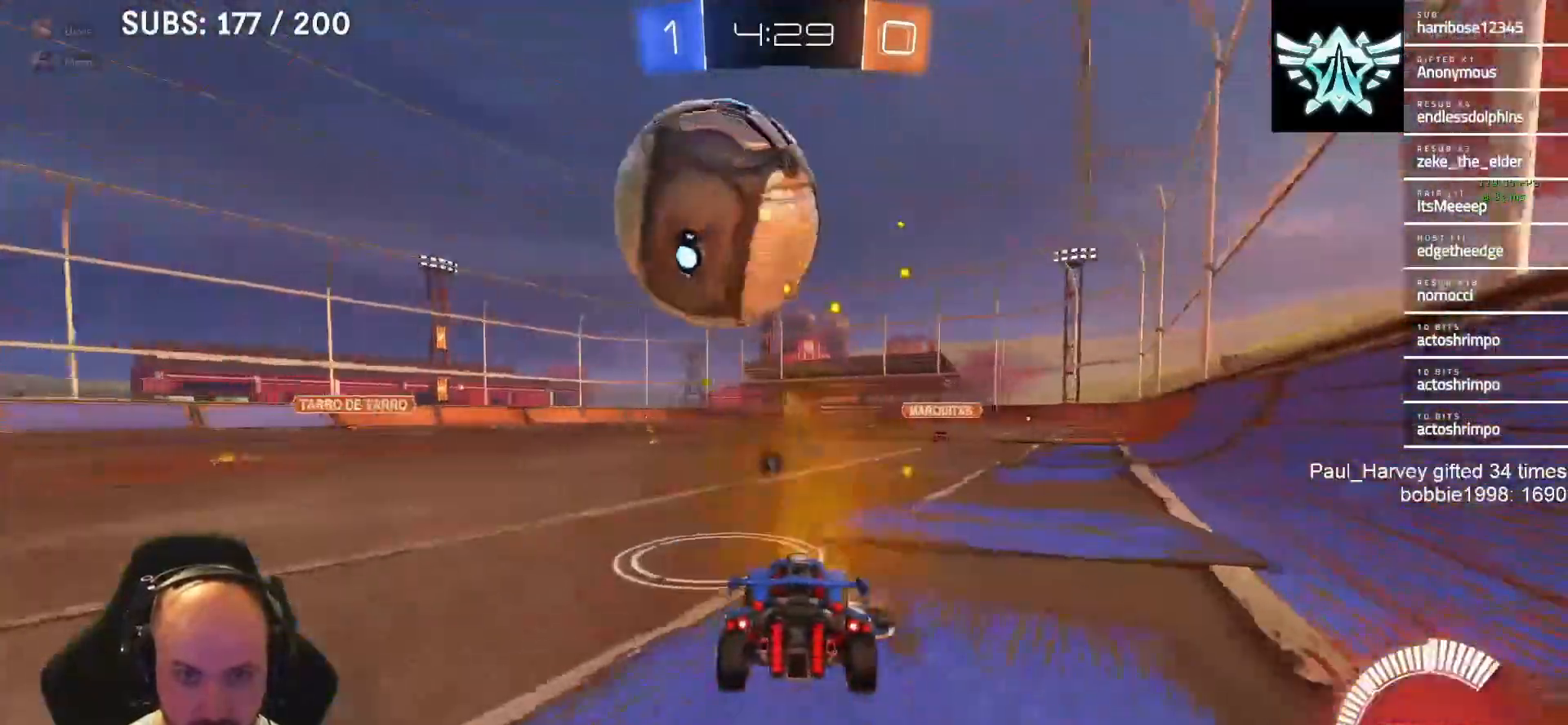
{"buttons": ["R2"], "left_stick": "center", "right_stick": "center", "events": [[300, "R2", "down"]]}
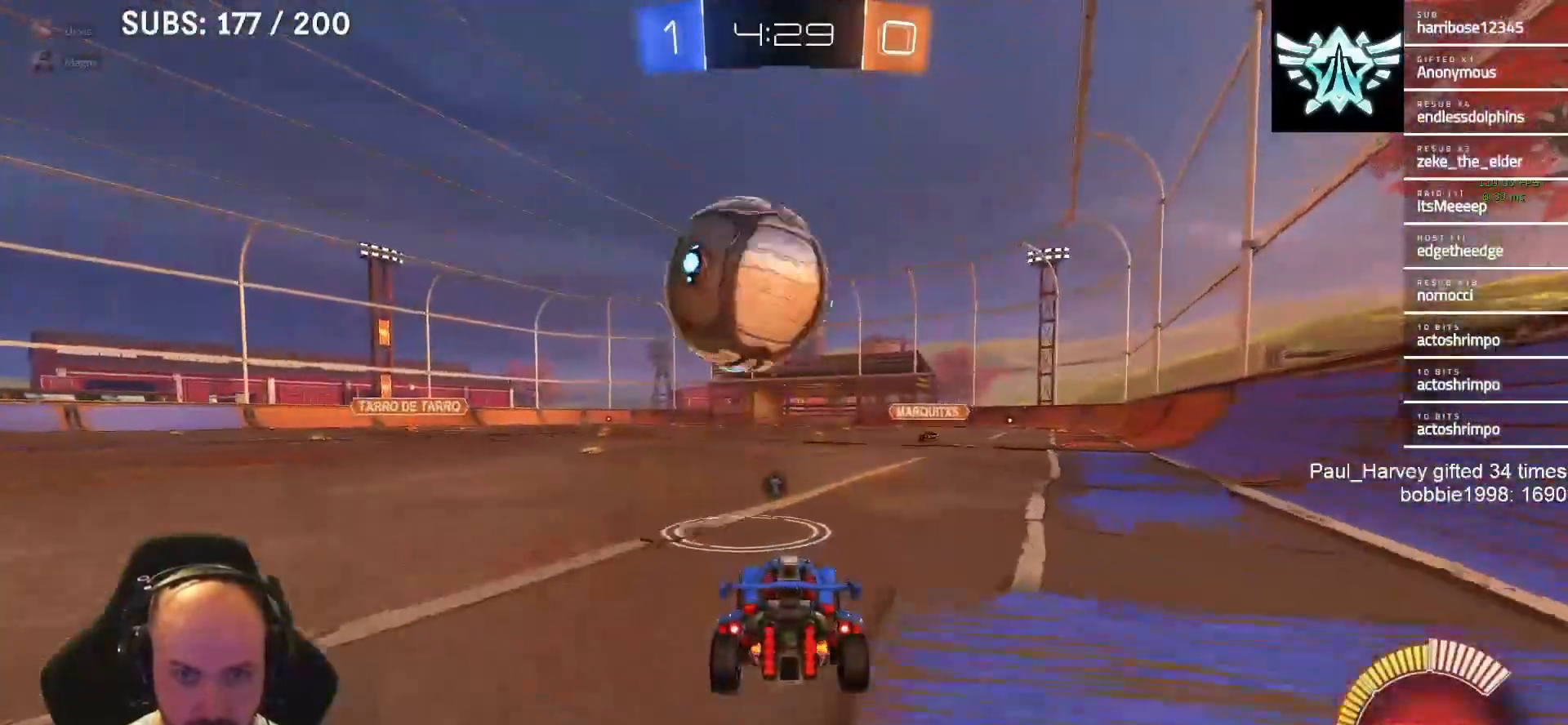
{"buttons": ["L1", "R2"], "left_stick": "center", "right_stick": "center", "events": [[150, "L1", "down"]]}
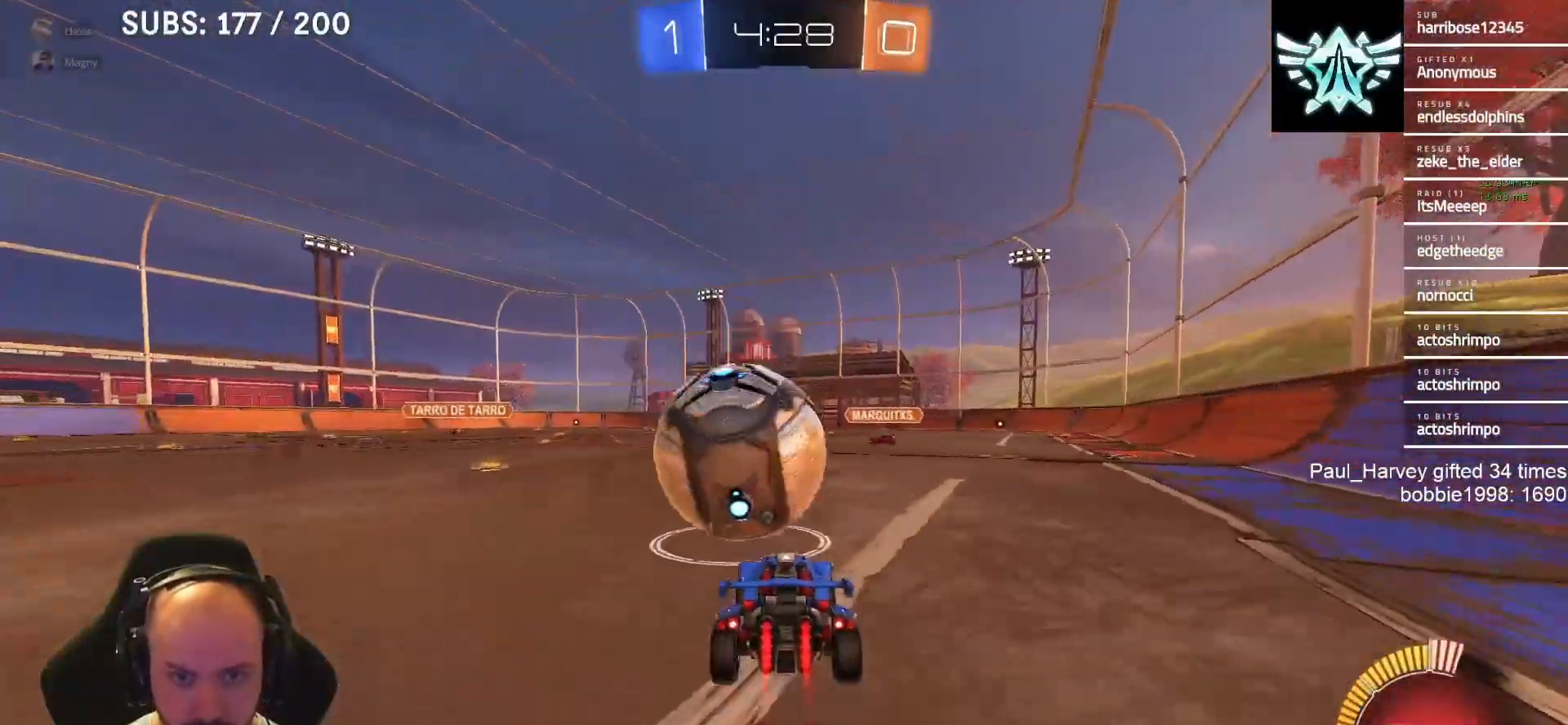
{"buttons": ["CROSS", "CIRCLE", "L1", "R2"], "left_stick": "down-left", "right_stick": "center", "events": [[150, "CROSS", "down"], [183, "CIRCLE", "down"], [183, "left_stick", "down-left"], [250, "L1", "up"], [483, "L1", "down"]]}
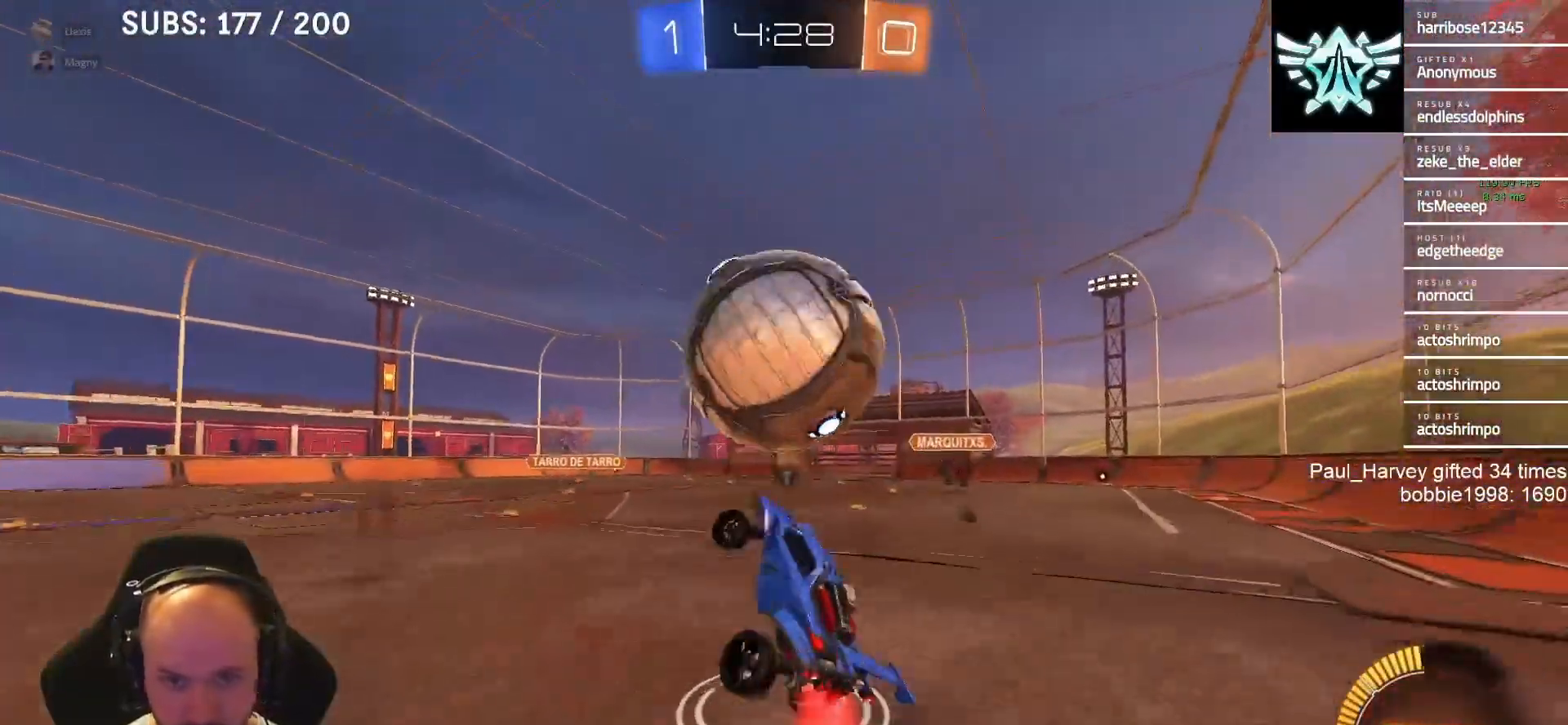
{"buttons": ["CROSS", "L1", "R2"], "left_stick": "down-left", "right_stick": "center", "events": [[50, "left_stick", "up"], [283, "left_stick", "down-left"], [483, "CIRCLE", "up"]]}
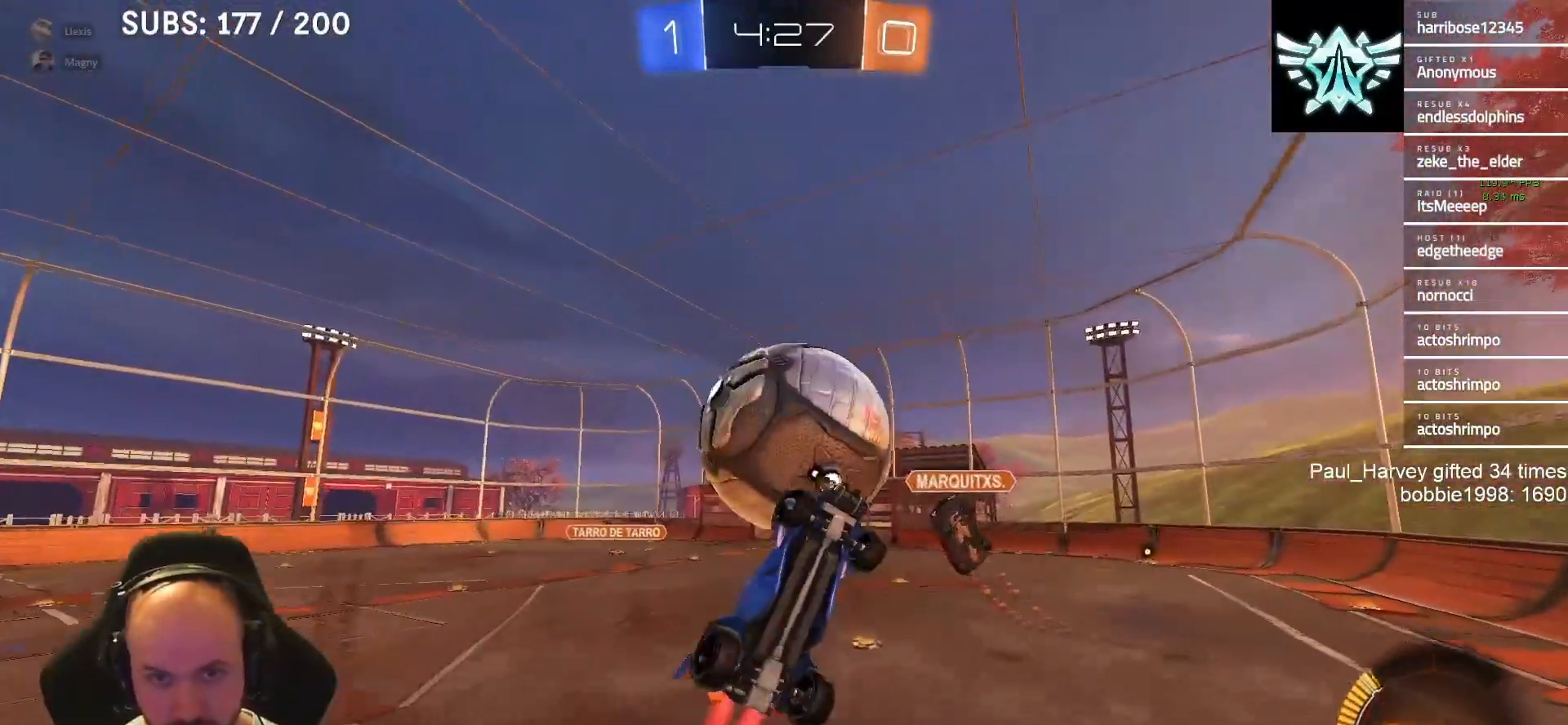
{"buttons": ["CROSS", "SQUARE", "R2"], "left_stick": "down", "right_stick": "center", "events": [[17, "CROSS", "up"], [50, "left_stick", "up-left"], [83, "CROSS", "down"], [133, "left_stick", "down"], [250, "L1", "up"], [317, "SQUARE", "down"]]}
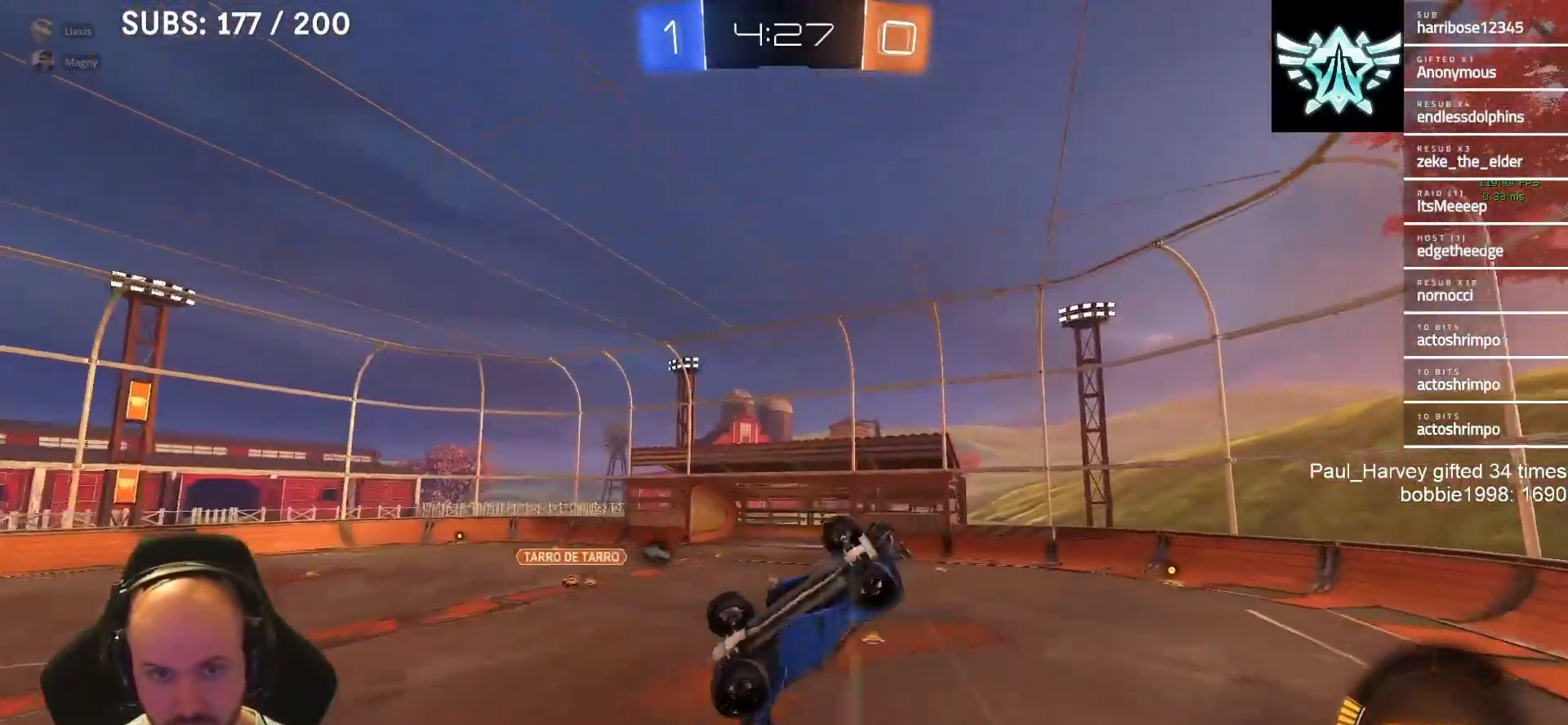
{"buttons": ["R2"], "left_stick": "center", "right_stick": "center", "events": [[50, "left_stick", "center"], [117, "CROSS", "up"], [117, "SQUARE", "up"], [217, "left_stick", "up"], [500, "left_stick", "center"]]}
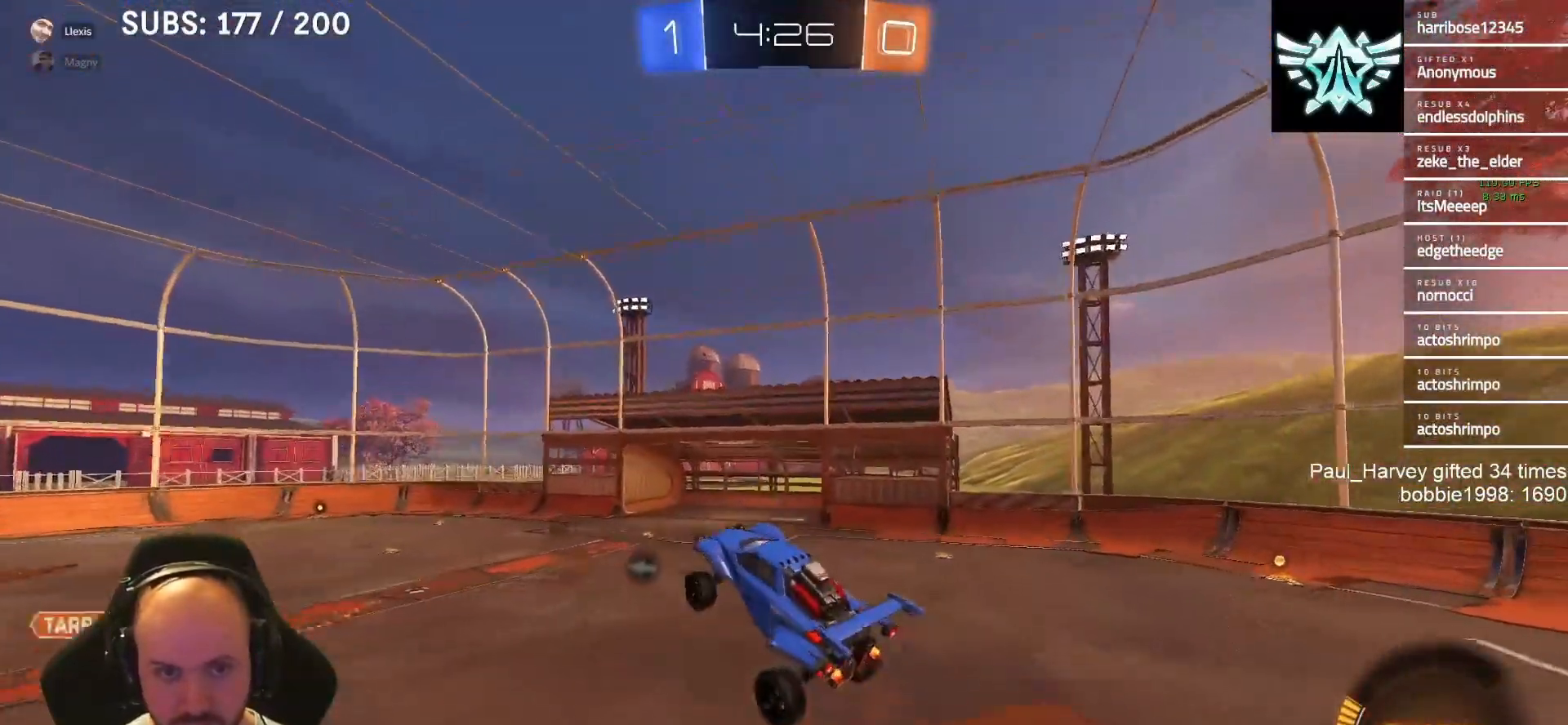
{"buttons": ["TRIANGLE", "R2"], "left_stick": "center", "right_stick": "center", "events": [[117, "L1", "down"], [383, "L1", "up"], [417, "TRIANGLE", "down"]]}
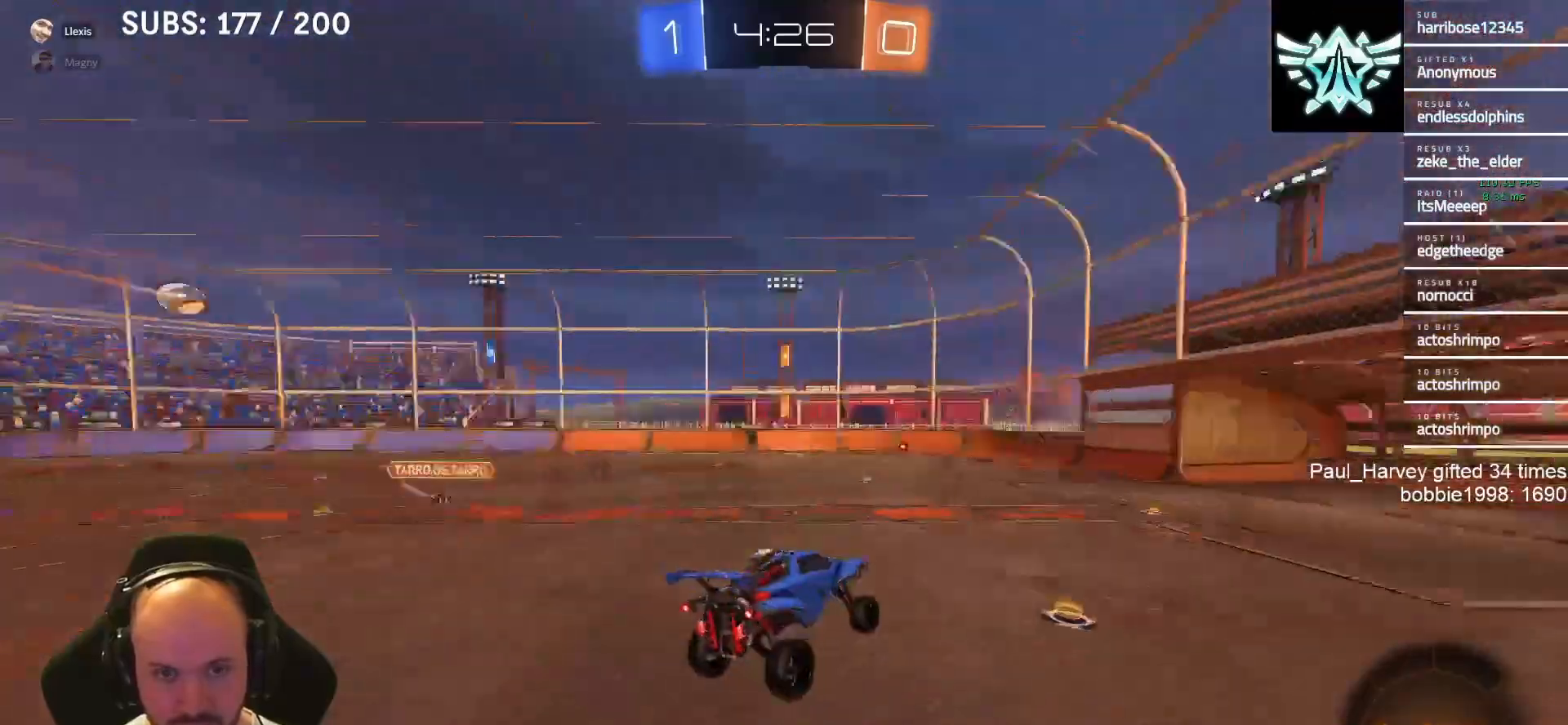
{"buttons": ["SQUARE", "R2"], "left_stick": "left", "right_stick": "center", "events": [[17, "TRIANGLE", "up"], [217, "left_stick", "left"], [483, "SQUARE", "down"]]}
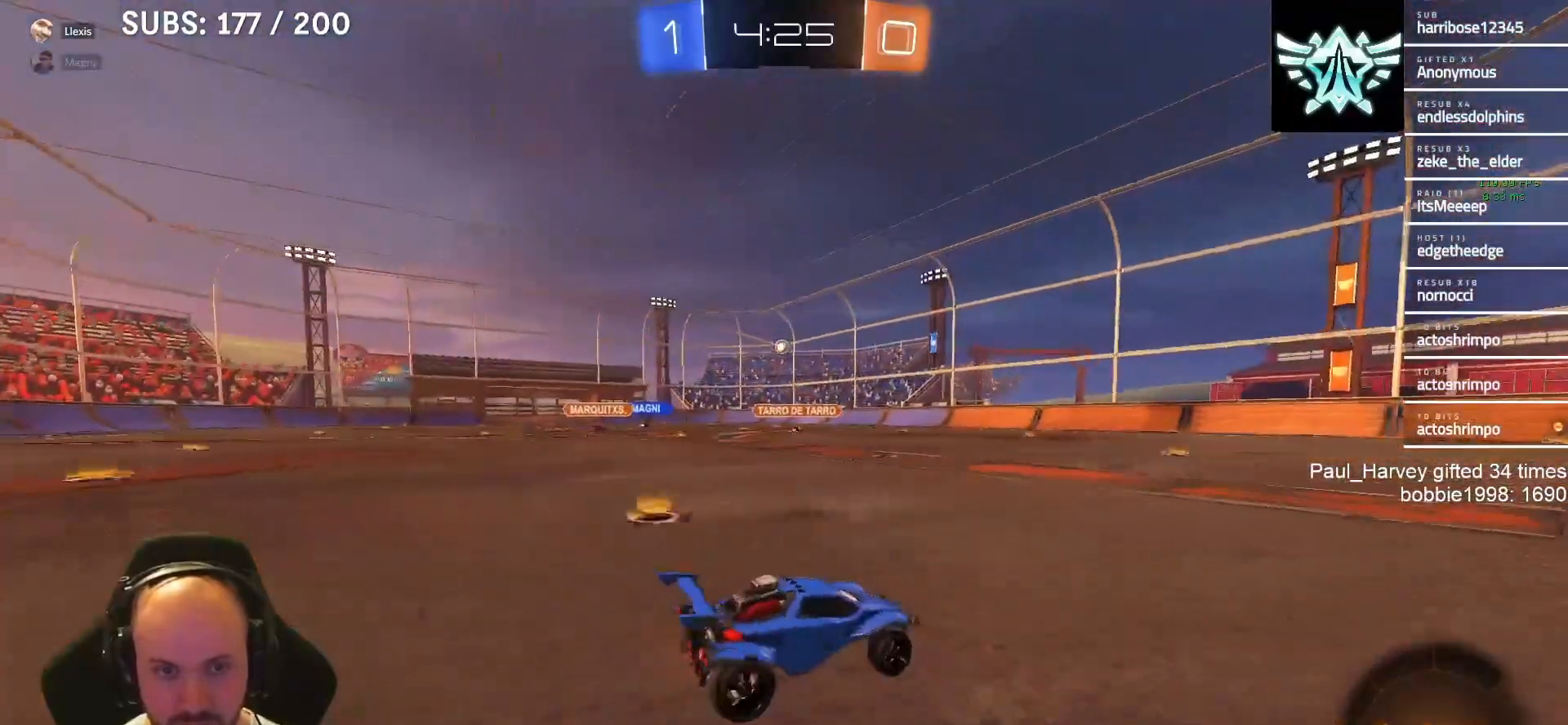
{"buttons": ["L1", "R2"], "left_stick": "left", "right_stick": "center", "events": [[50, "SQUARE", "up"], [350, "L1", "down"]]}
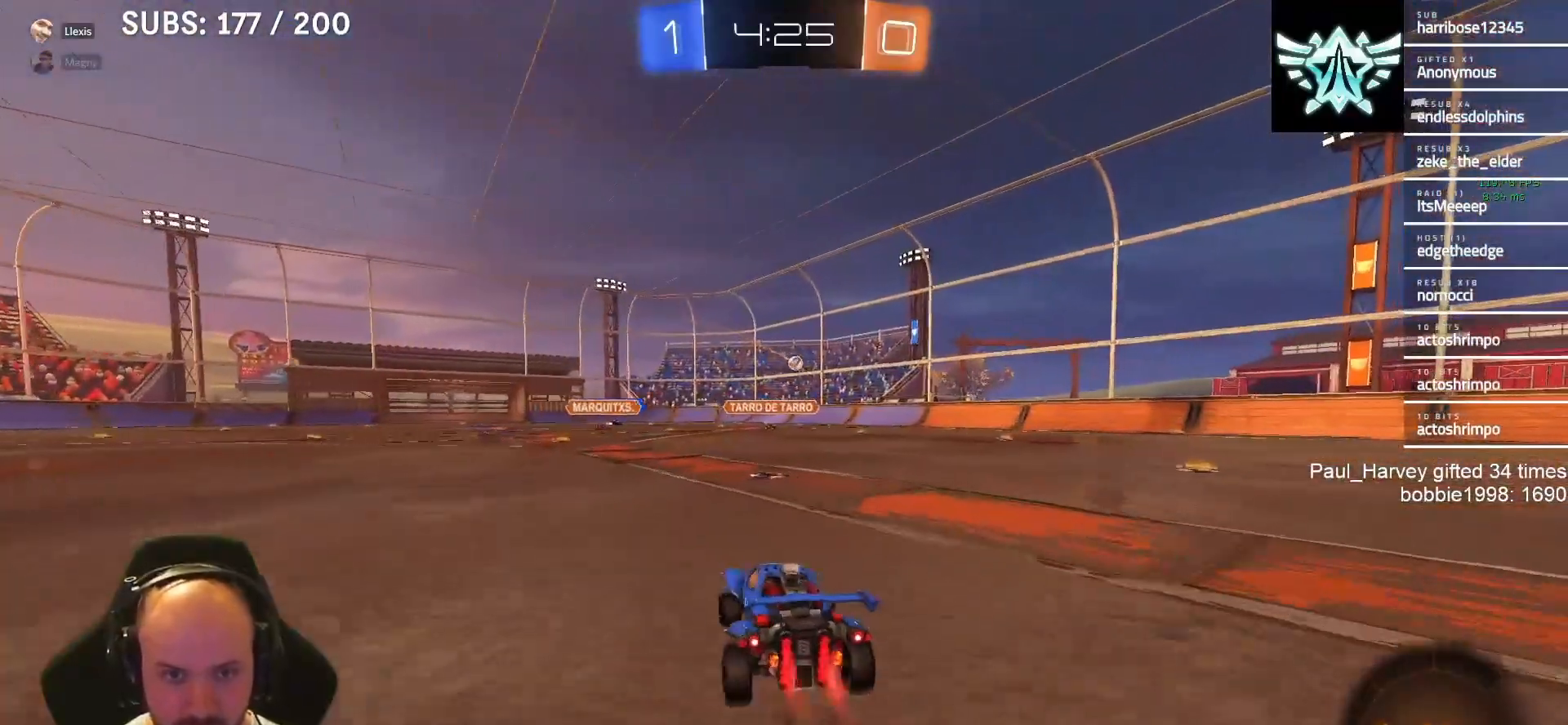
{"buttons": ["CROSS", "SQUARE", "L1", "R2"], "left_stick": "down-right", "right_stick": "center", "events": [[183, "SQUARE", "down"], [250, "CROSS", "down"], [283, "CROSS", "up"], [283, "SQUARE", "up"], [283, "left_stick", "up-right"], [350, "CROSS", "down"], [383, "SQUARE", "down"], [383, "left_stick", "down-right"]]}
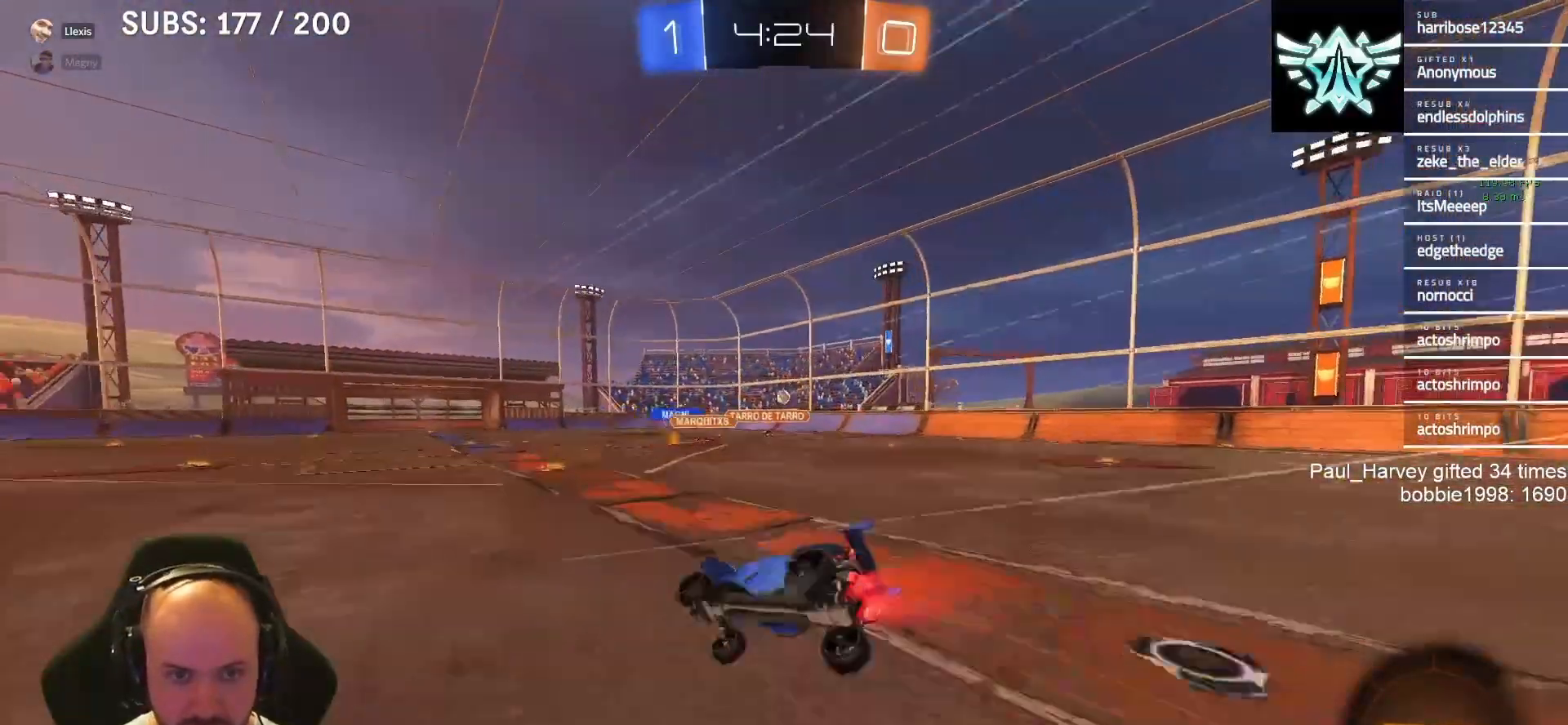
{"buttons": ["CROSS", "SQUARE", "R2"], "left_stick": "right", "right_stick": "center", "events": [[50, "left_stick", "right"], [350, "L1", "up"]]}
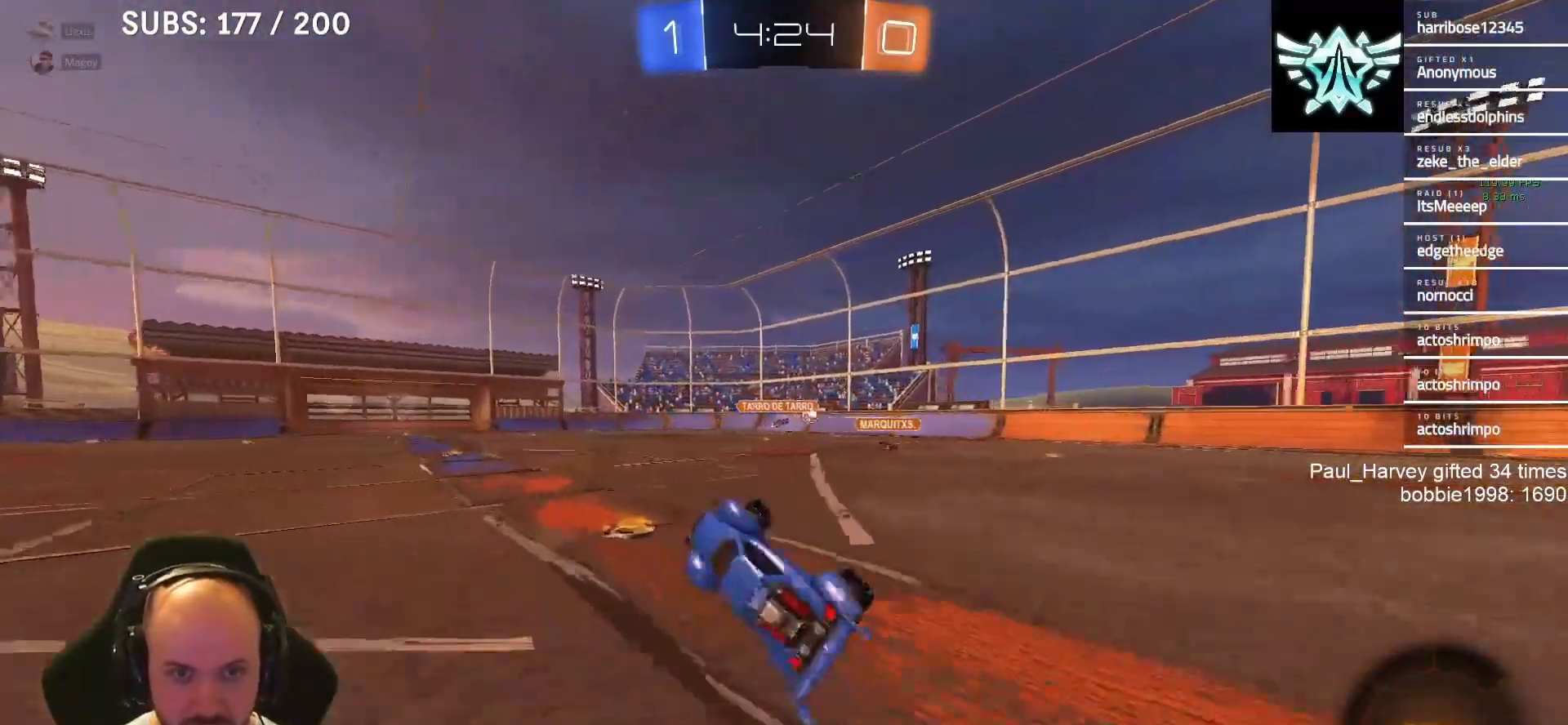
{"buttons": ["R2"], "left_stick": "right", "right_stick": "center", "events": [[17, "CROSS", "up"], [17, "SQUARE", "up"], [50, "left_stick", "center"], [283, "left_stick", "right"]]}
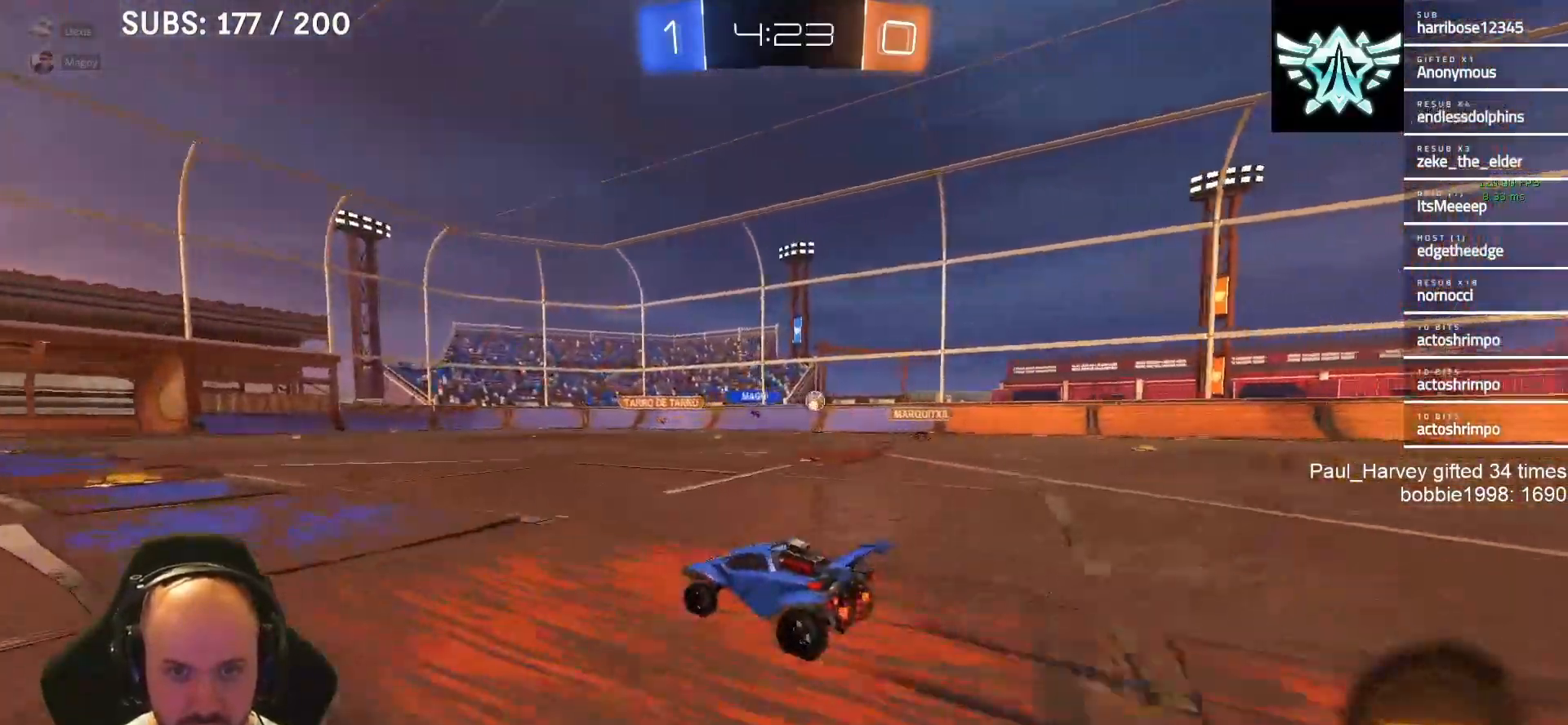
{"buttons": ["R2"], "left_stick": "right", "right_stick": "center", "events": []}